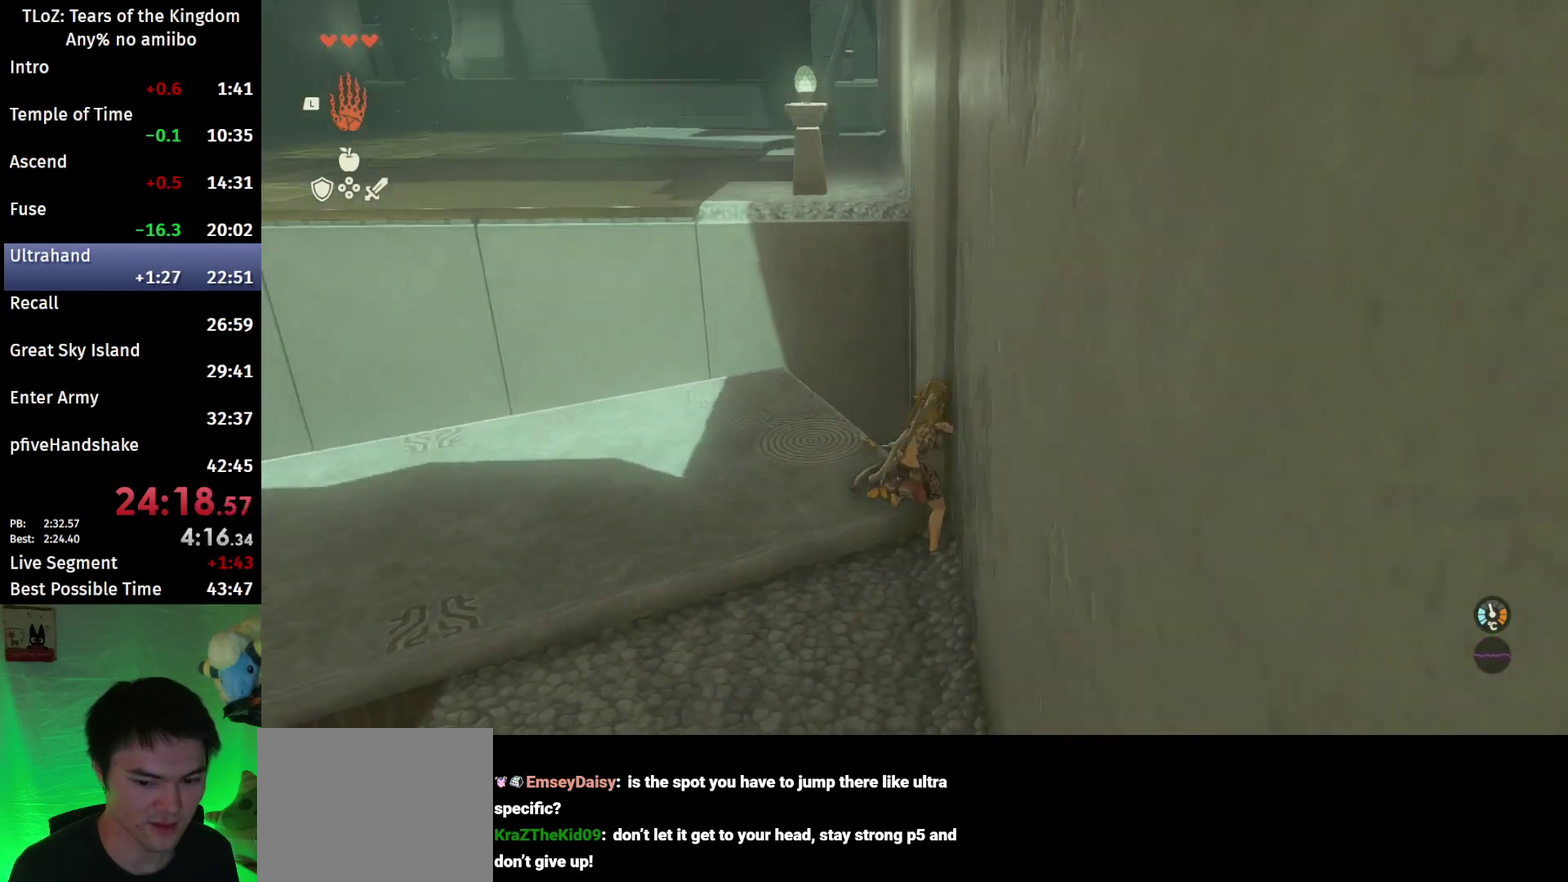
Gameplay with a controller (Nintendo layout); each line is a JSON object with the inputs held at the frame after it. "events" lists button and stick changes between this image and that frame as [ms after this image, input, new state], when the widget could be followed in between. This overlay highlights the sticks when they move; stick clicks (L3 R3) are not distinguishable. Not read: L3 R3.
{"buttons": ["L2", "R1"], "left_stick": "center", "right_stick": "center", "events": [[33, "right_stick", "up-left"], [133, "R1", "down"], [233, "right_stick", "center"]]}
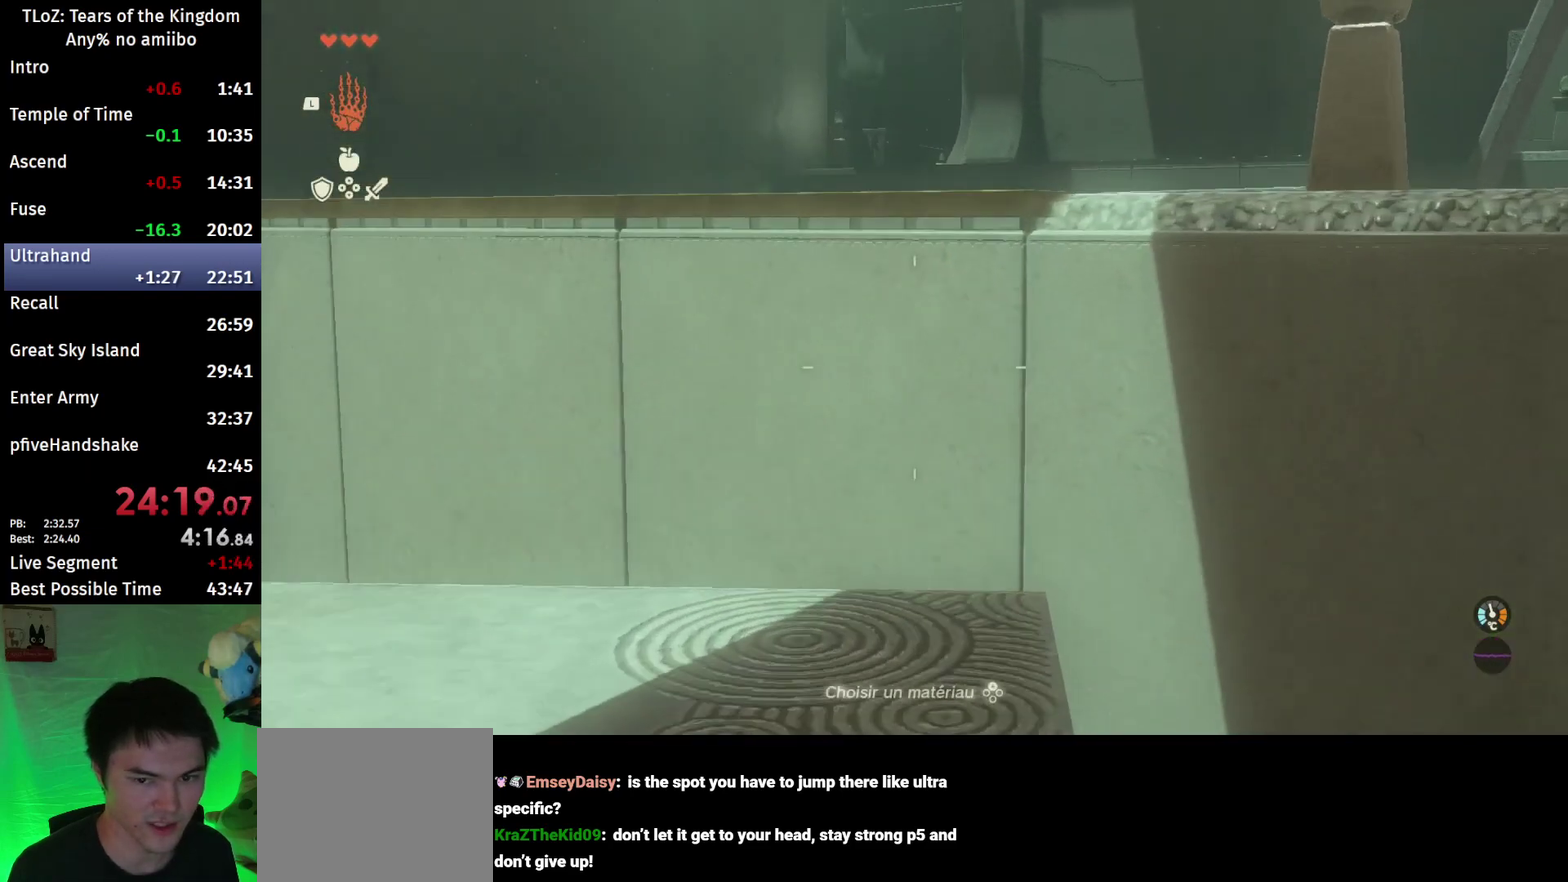
{"buttons": ["B", "L2", "R1"], "left_stick": "center", "right_stick": "center", "events": [[500, "B", "down"]]}
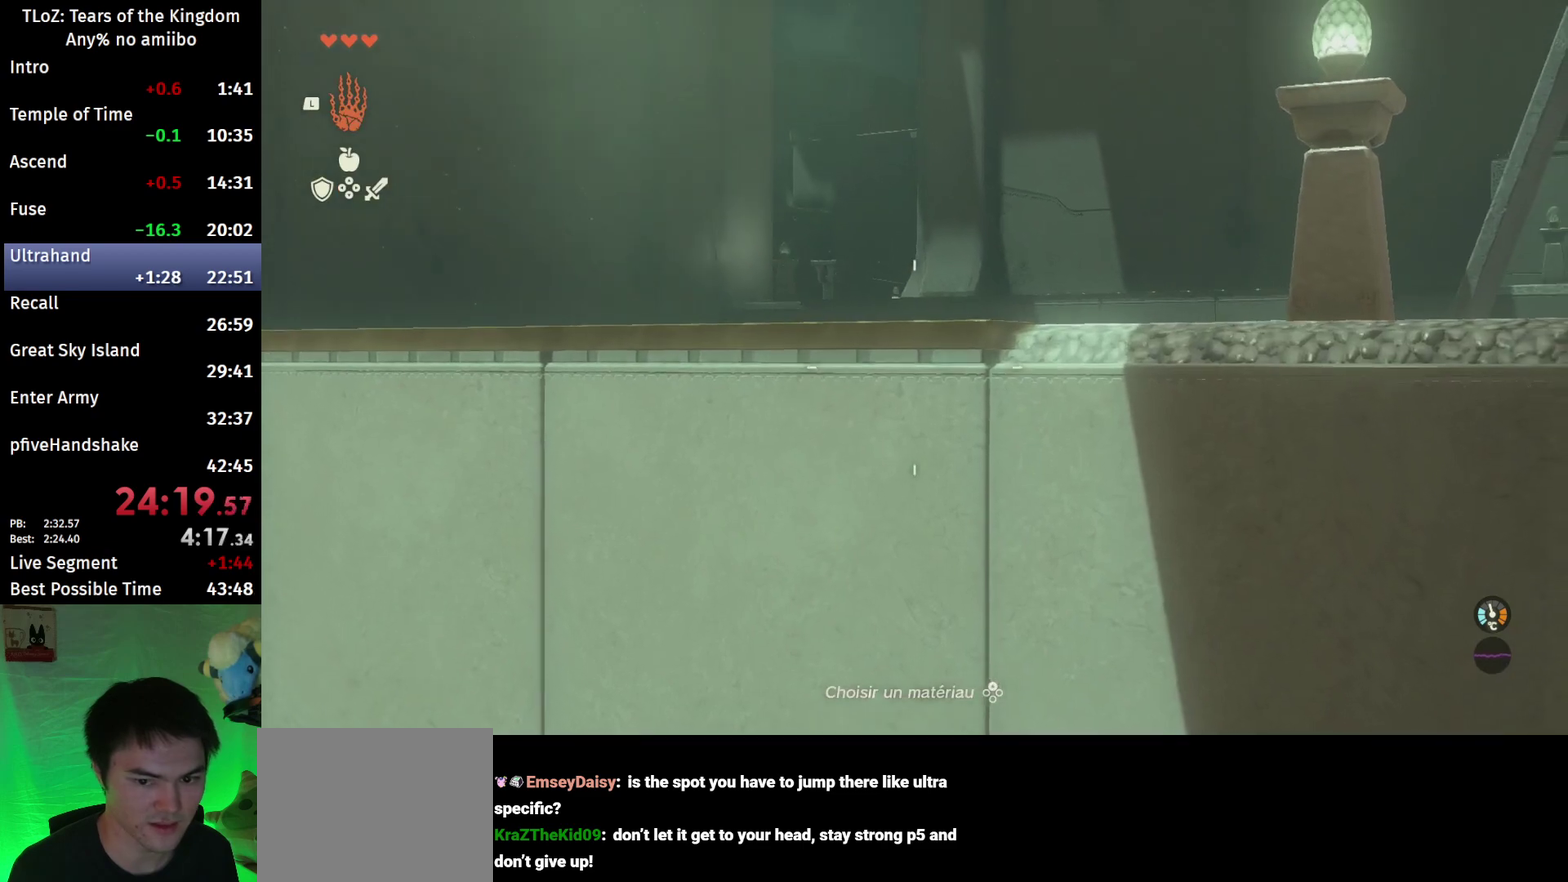
{"buttons": ["Y", "L2"], "left_stick": "center", "right_stick": "center", "events": [[67, "R1", "up"], [100, "B", "up"], [300, "right_stick", "right"], [500, "Y", "down"], [500, "right_stick", "center"]]}
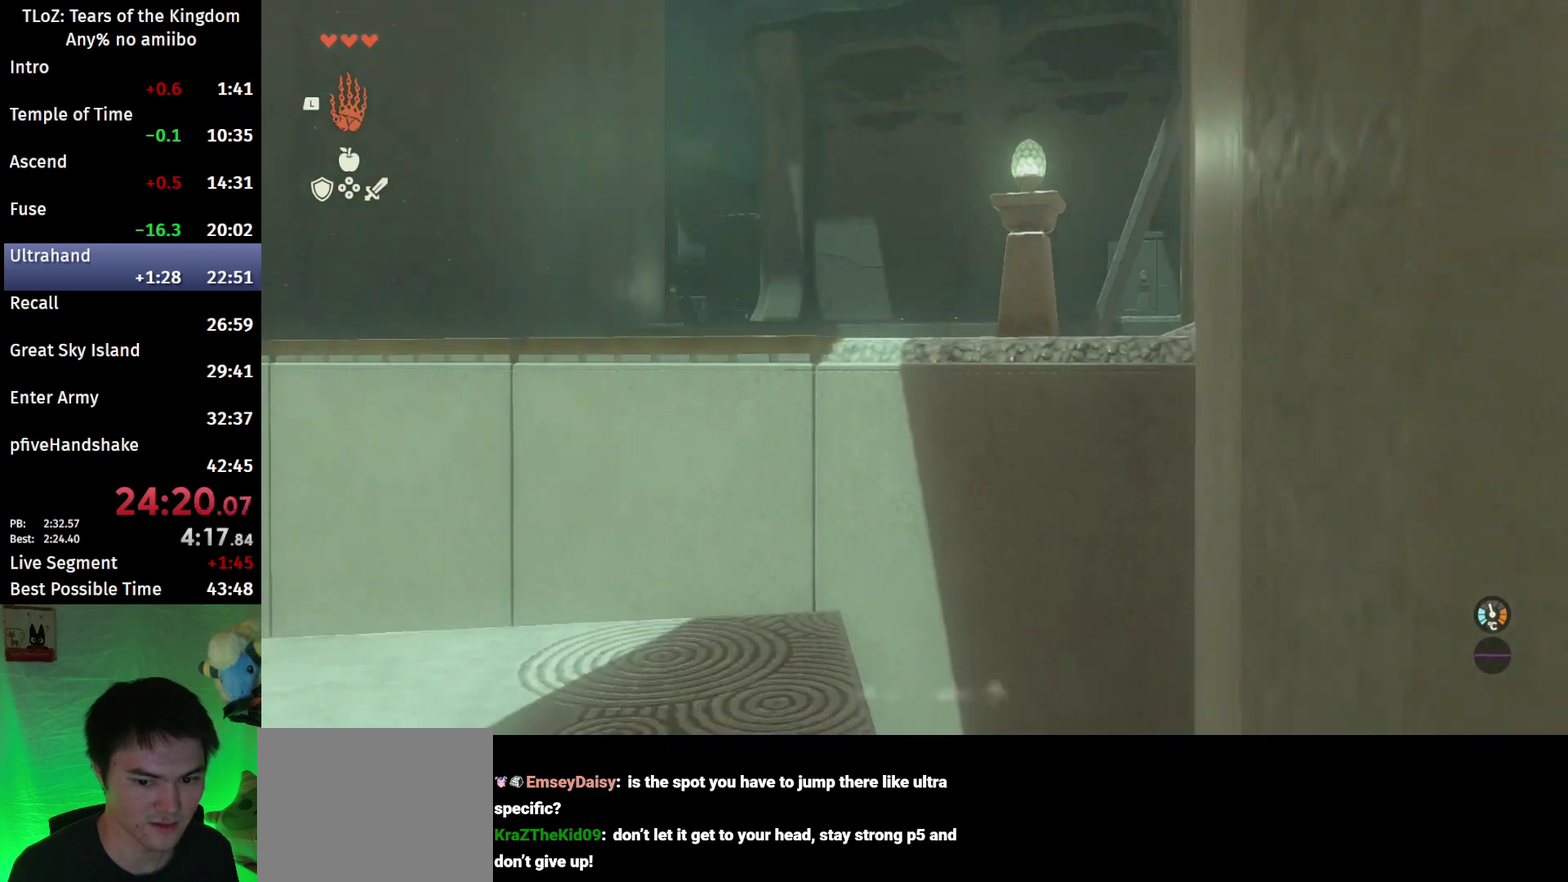
{"buttons": ["L2"], "left_stick": "up-left", "right_stick": "down-right", "events": [[67, "Y", "up"], [167, "left_stick", "up-left"], [200, "X", "down"], [233, "A", "down"], [267, "X", "up"], [300, "A", "up"], [467, "right_stick", "down-right"]]}
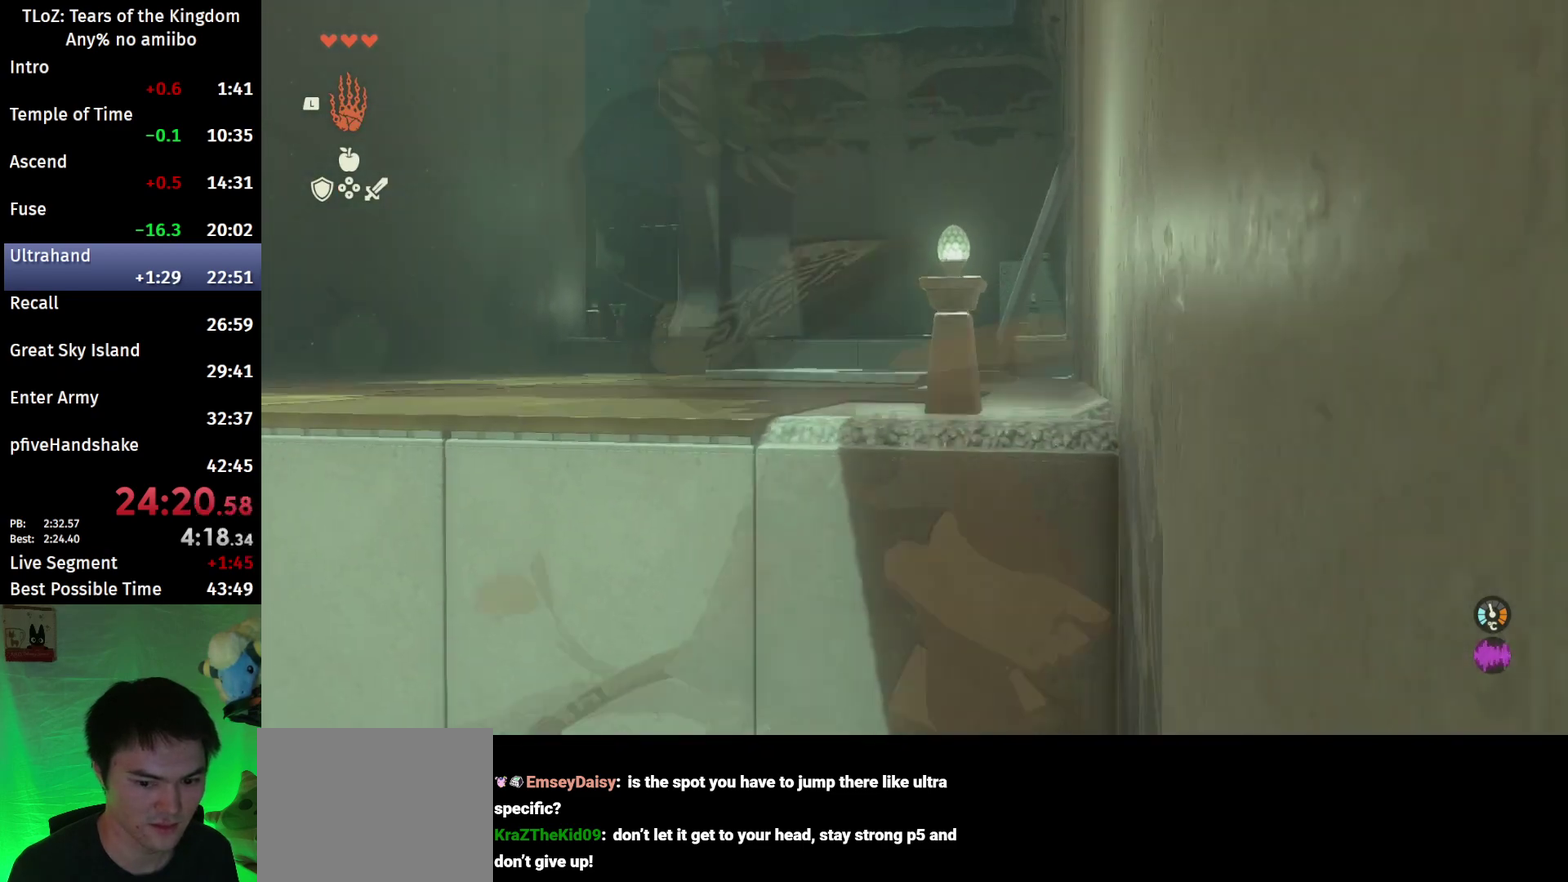
{"buttons": ["L2"], "left_stick": "up-left", "right_stick": "down-right"}
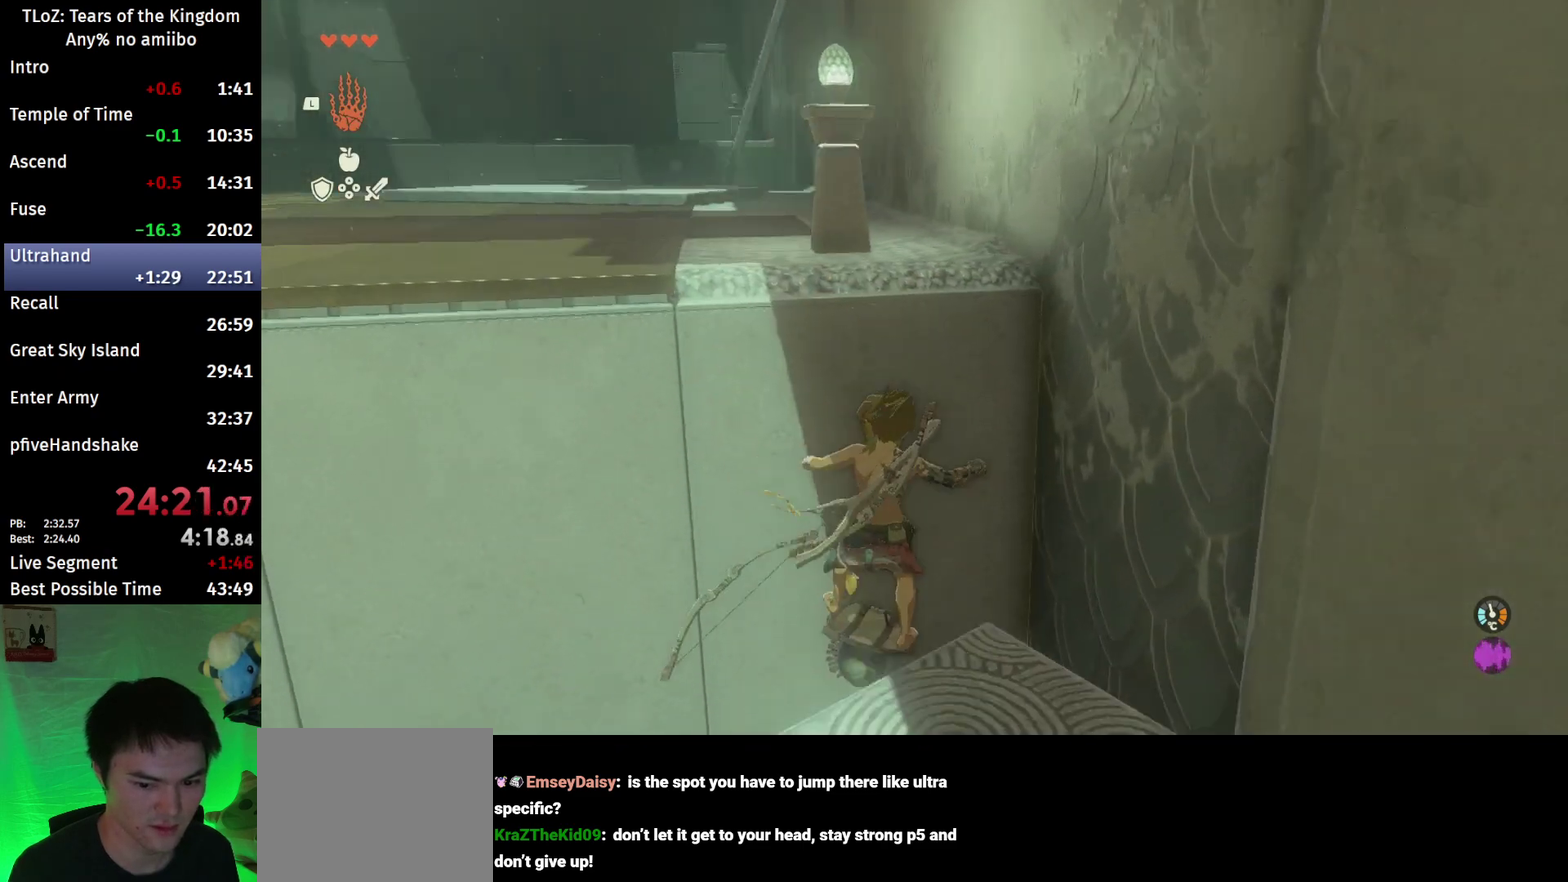
{"buttons": ["L2", "R2"], "left_stick": "center", "right_stick": "down-right"}
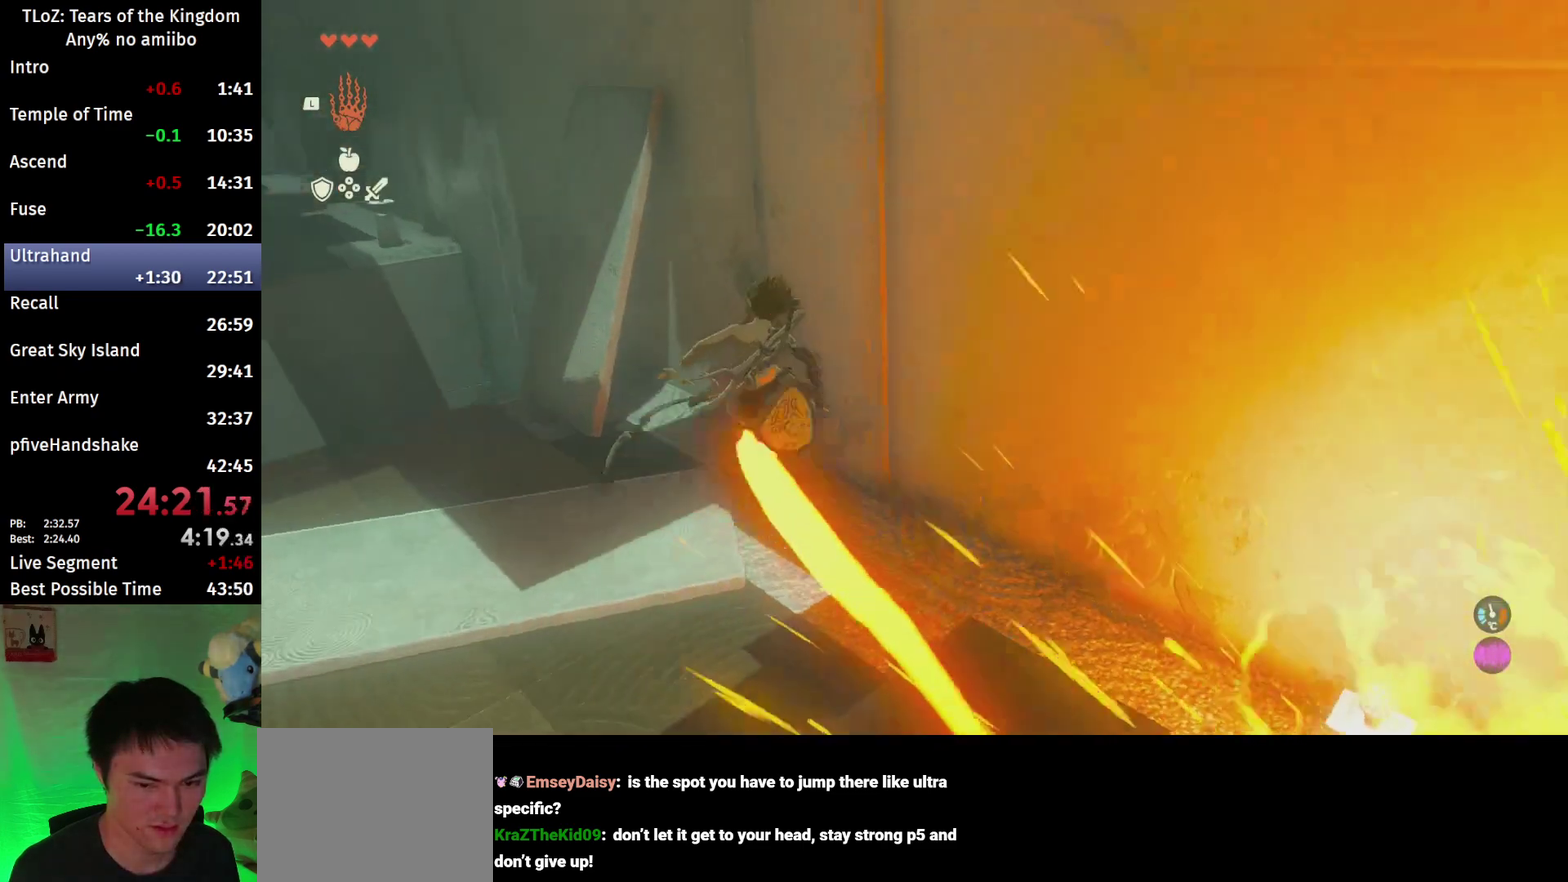
{"buttons": ["L2", "R2"], "left_stick": "center", "right_stick": "right"}
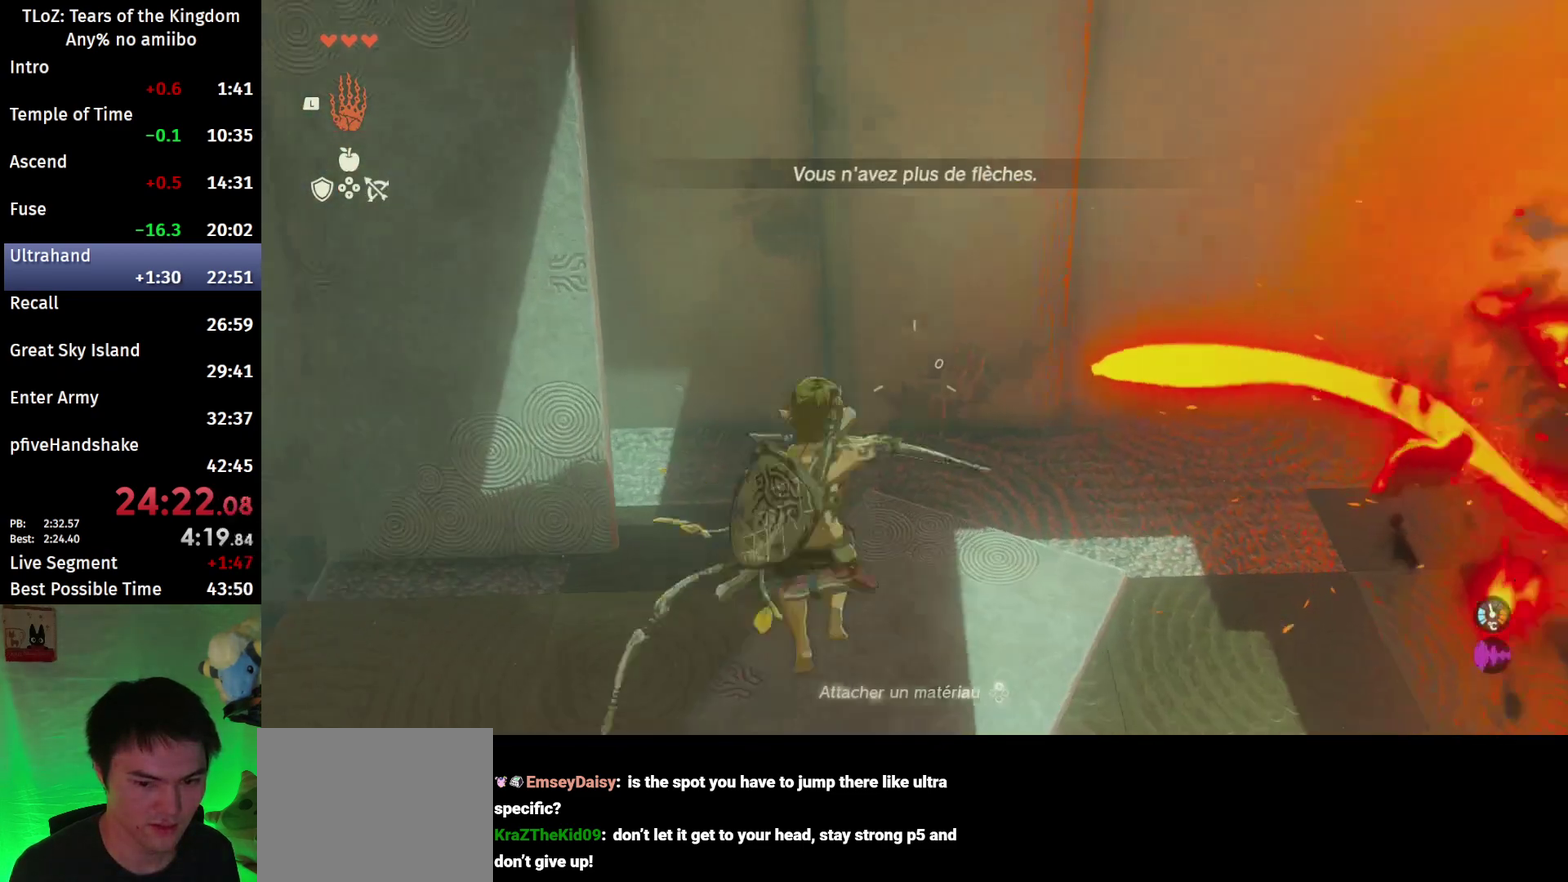
{"buttons": ["L2", "R2"], "left_stick": "center", "right_stick": "down", "events": [[133, "right_stick", "center"], [167, "Y", "down"], [200, "R2", "up"], [367, "R2", "down"], [400, "Y", "up"], [400, "right_stick", "down"]]}
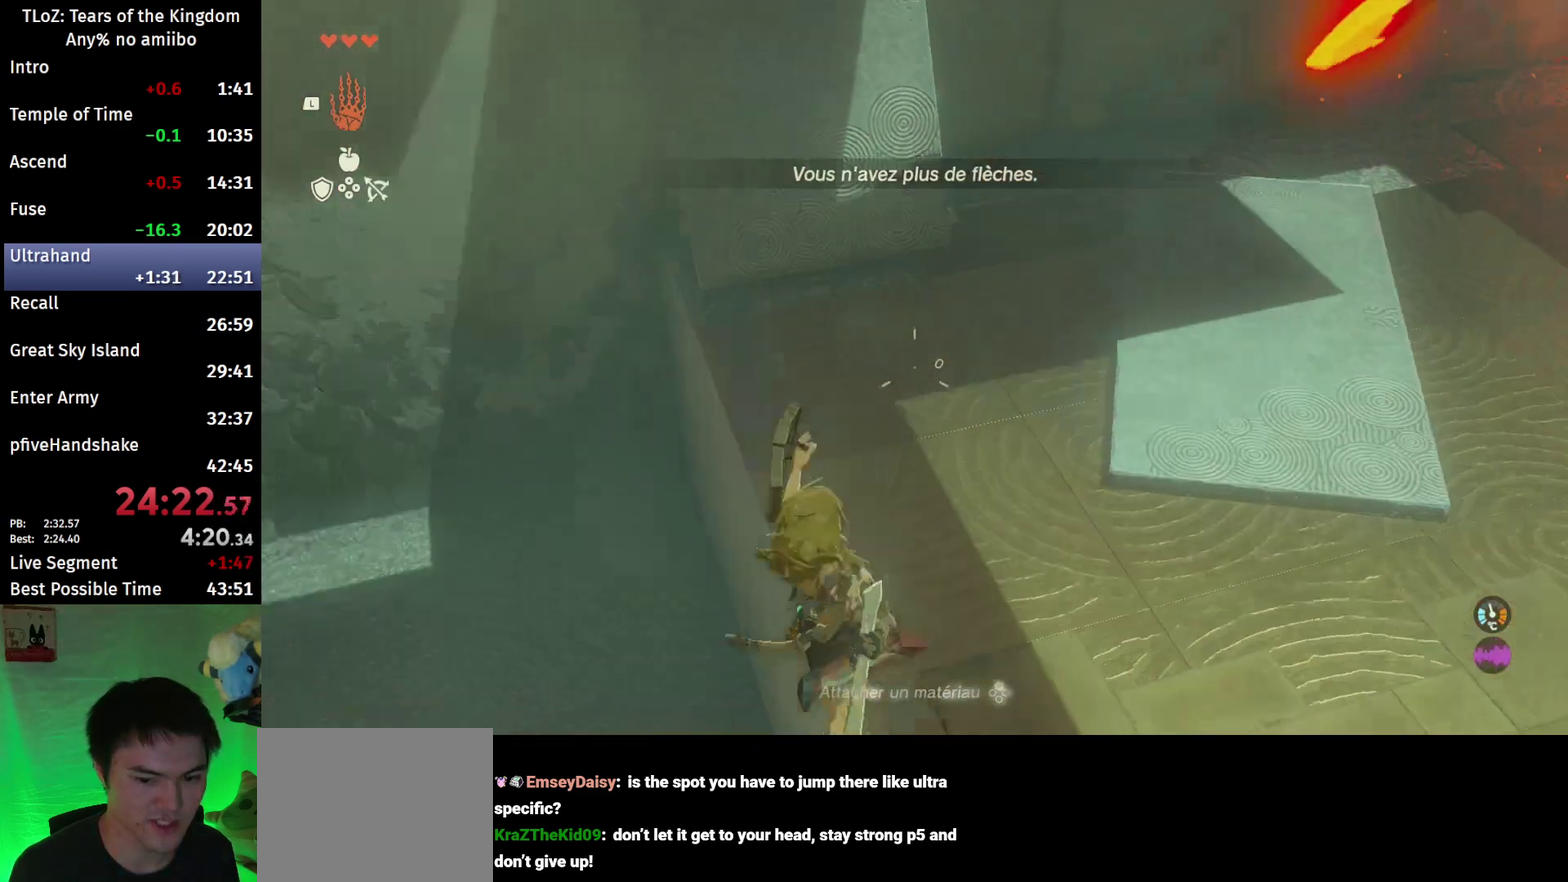
{"buttons": ["L2"], "left_stick": "center", "right_stick": "center", "events": [[233, "right_stick", "center"], [333, "R2", "up"]]}
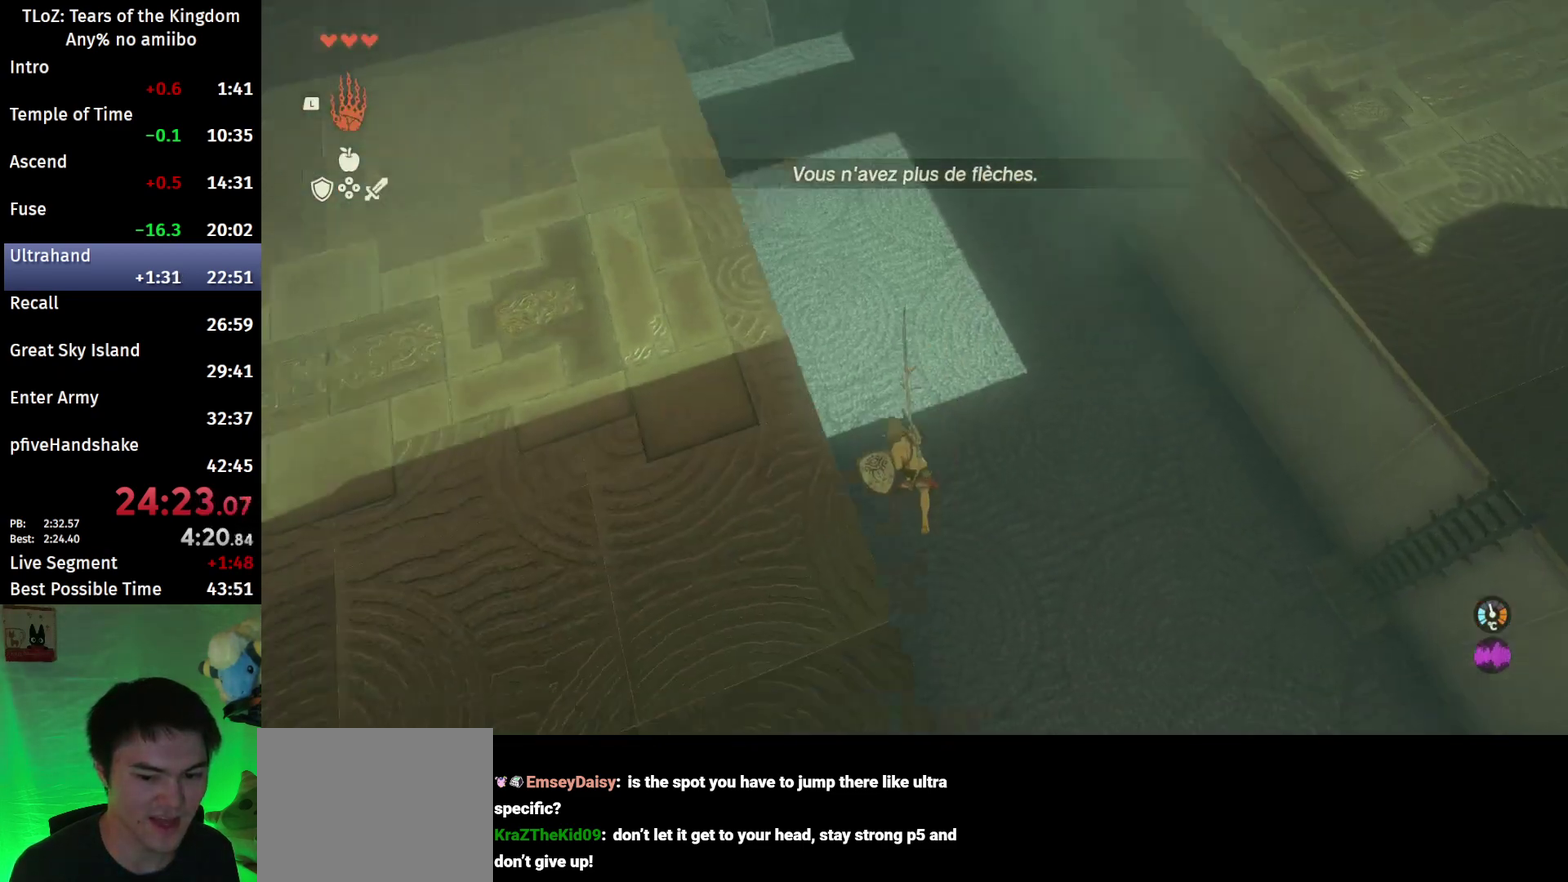
{"buttons": [], "left_stick": "center", "right_stick": "center", "events": [[233, "START", "down"], [267, "L2", "up"], [367, "START", "up"]]}
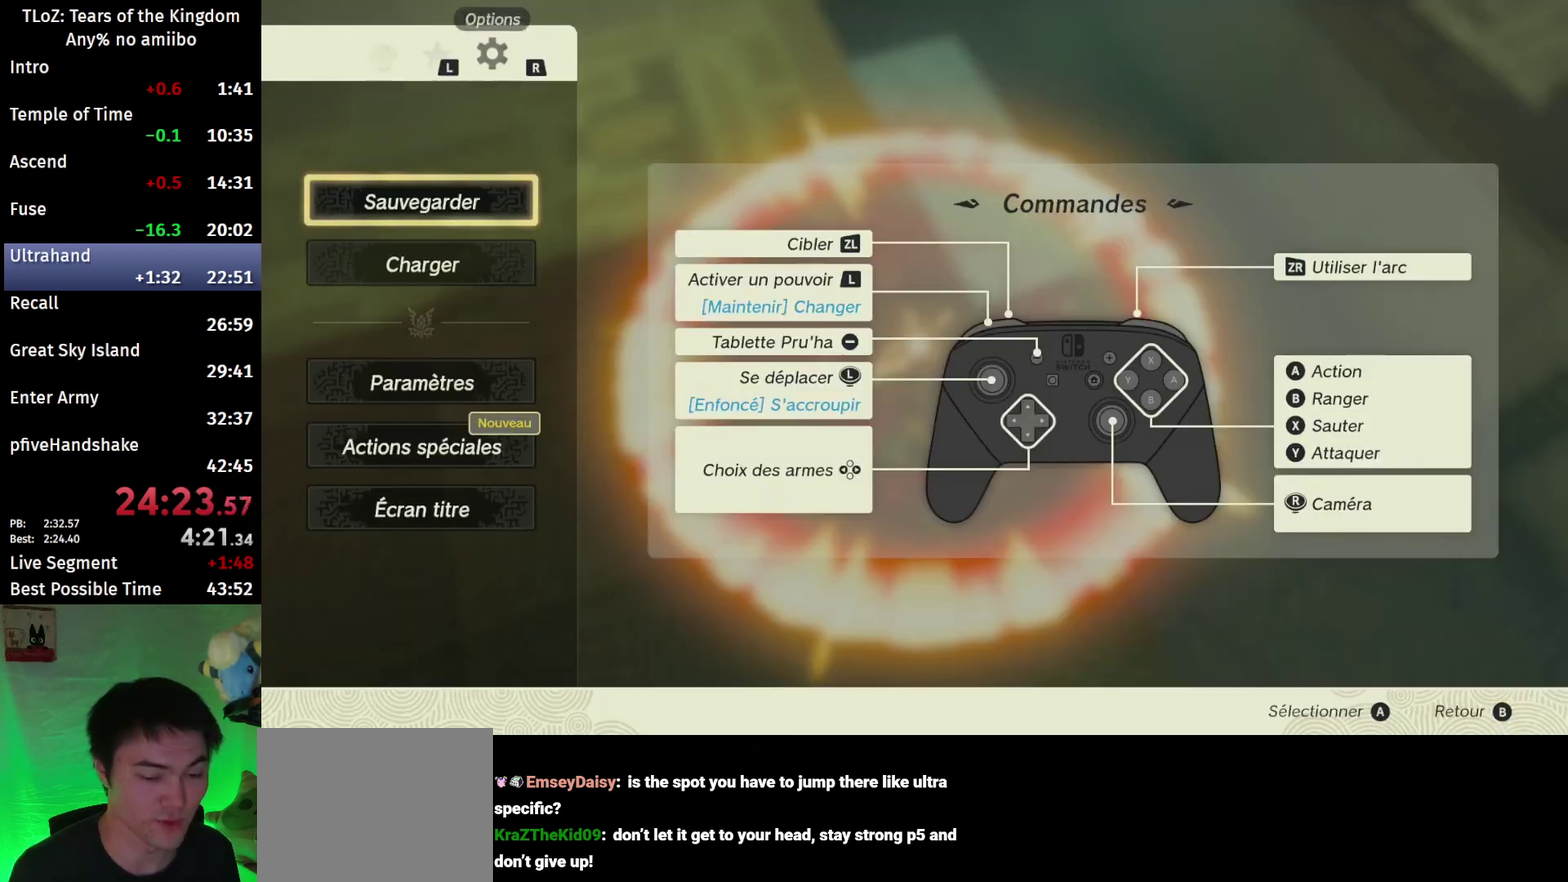
{"buttons": [], "left_stick": "center", "right_stick": "center", "events": [[167, "left_stick", "down"], [267, "A", "down"], [267, "left_stick", "center"], [400, "A", "up"]]}
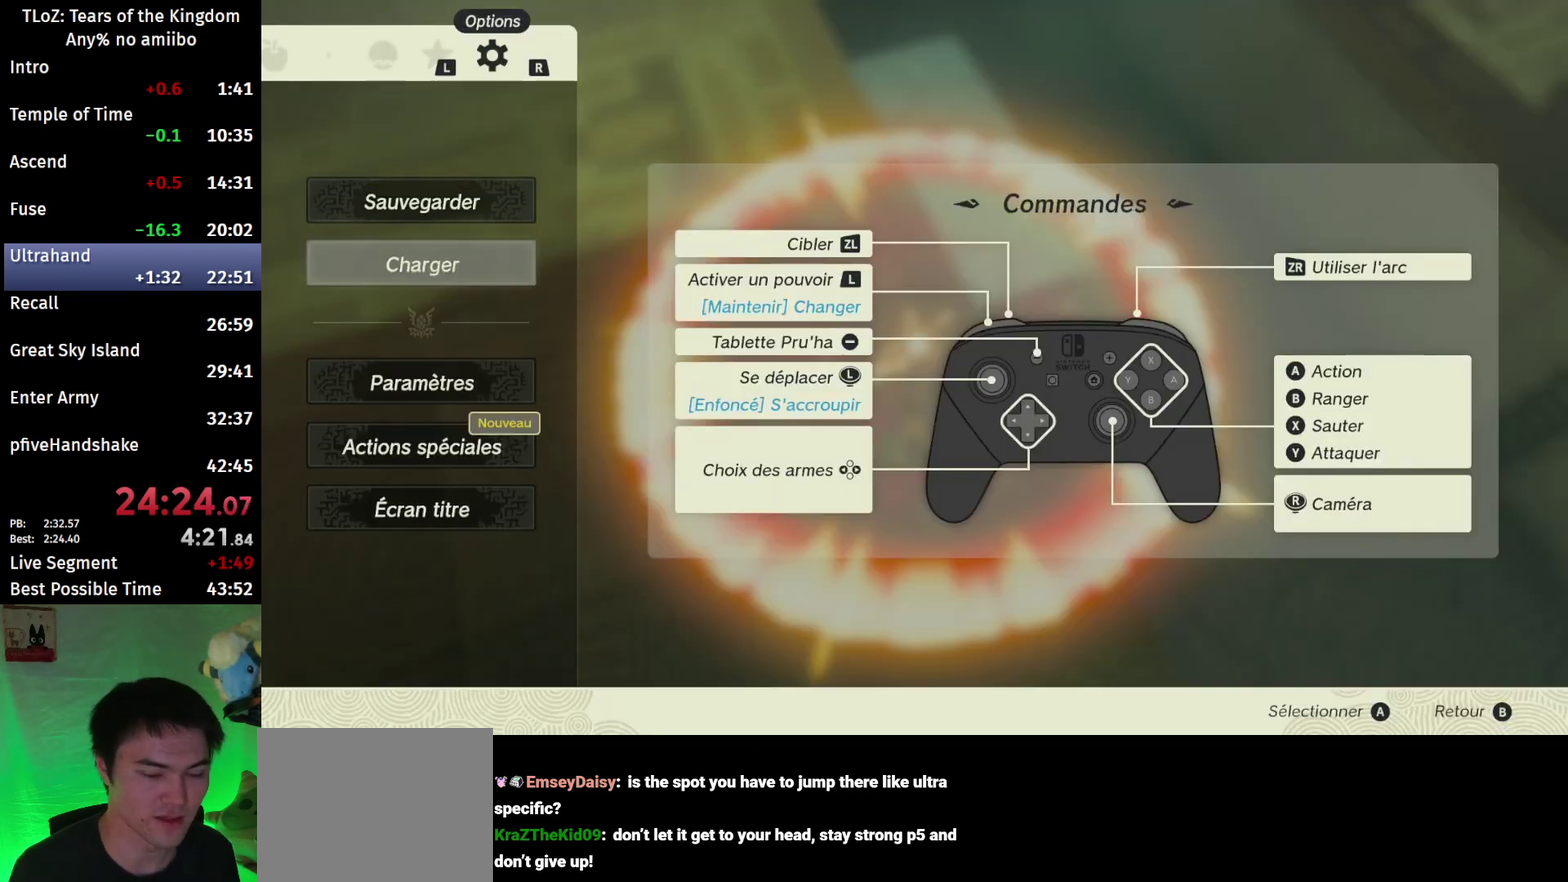
{"buttons": [], "left_stick": "center", "right_stick": "center"}
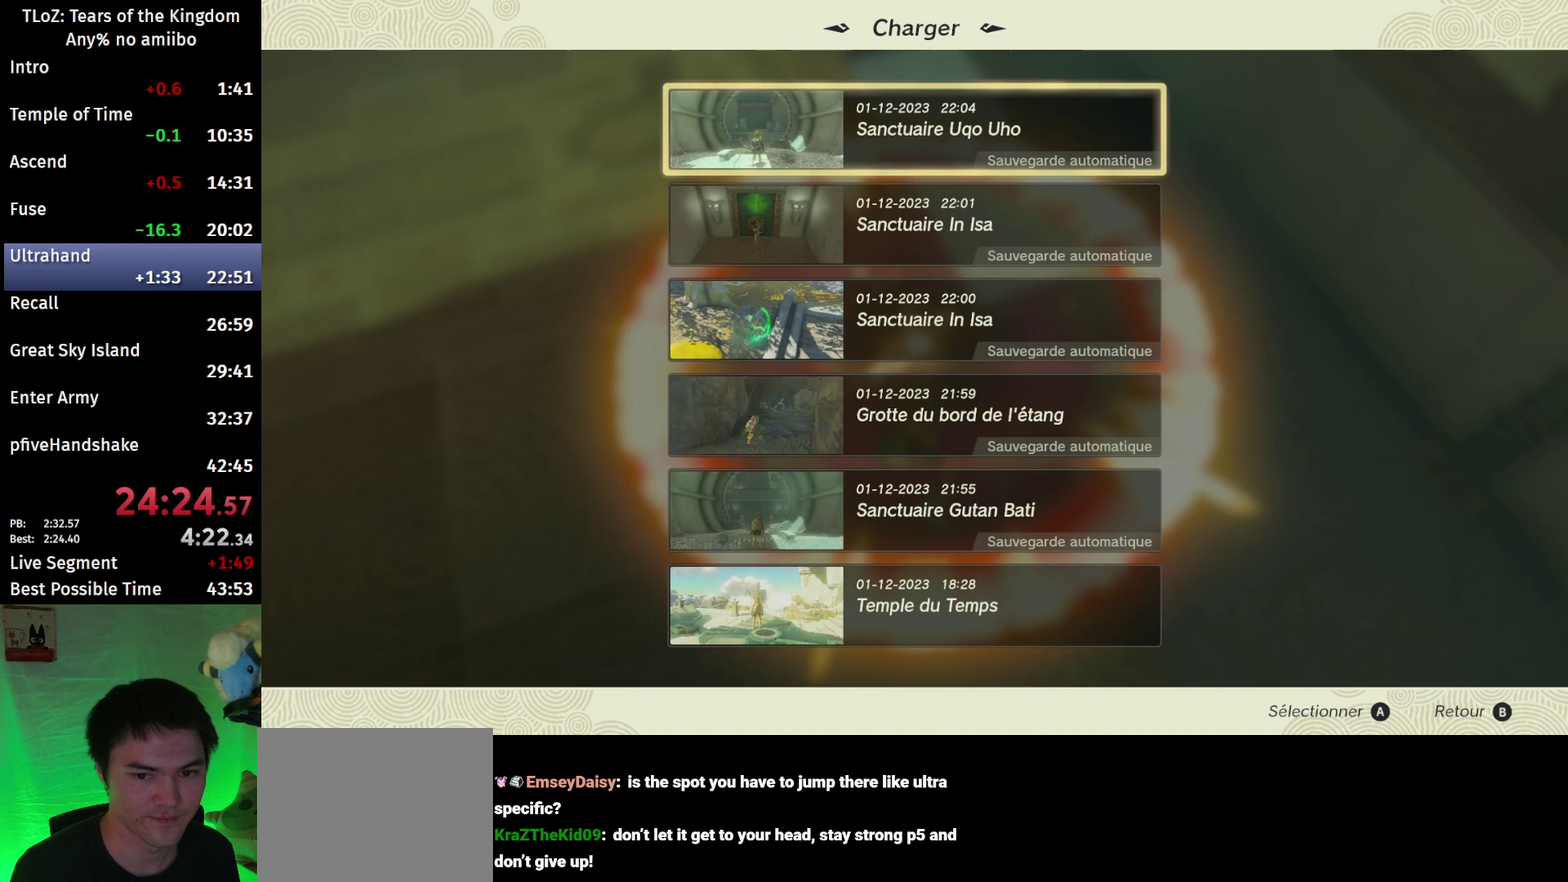
{"buttons": [], "left_stick": "center", "right_stick": "center", "events": [[300, "A", "down"], [467, "A", "up"]]}
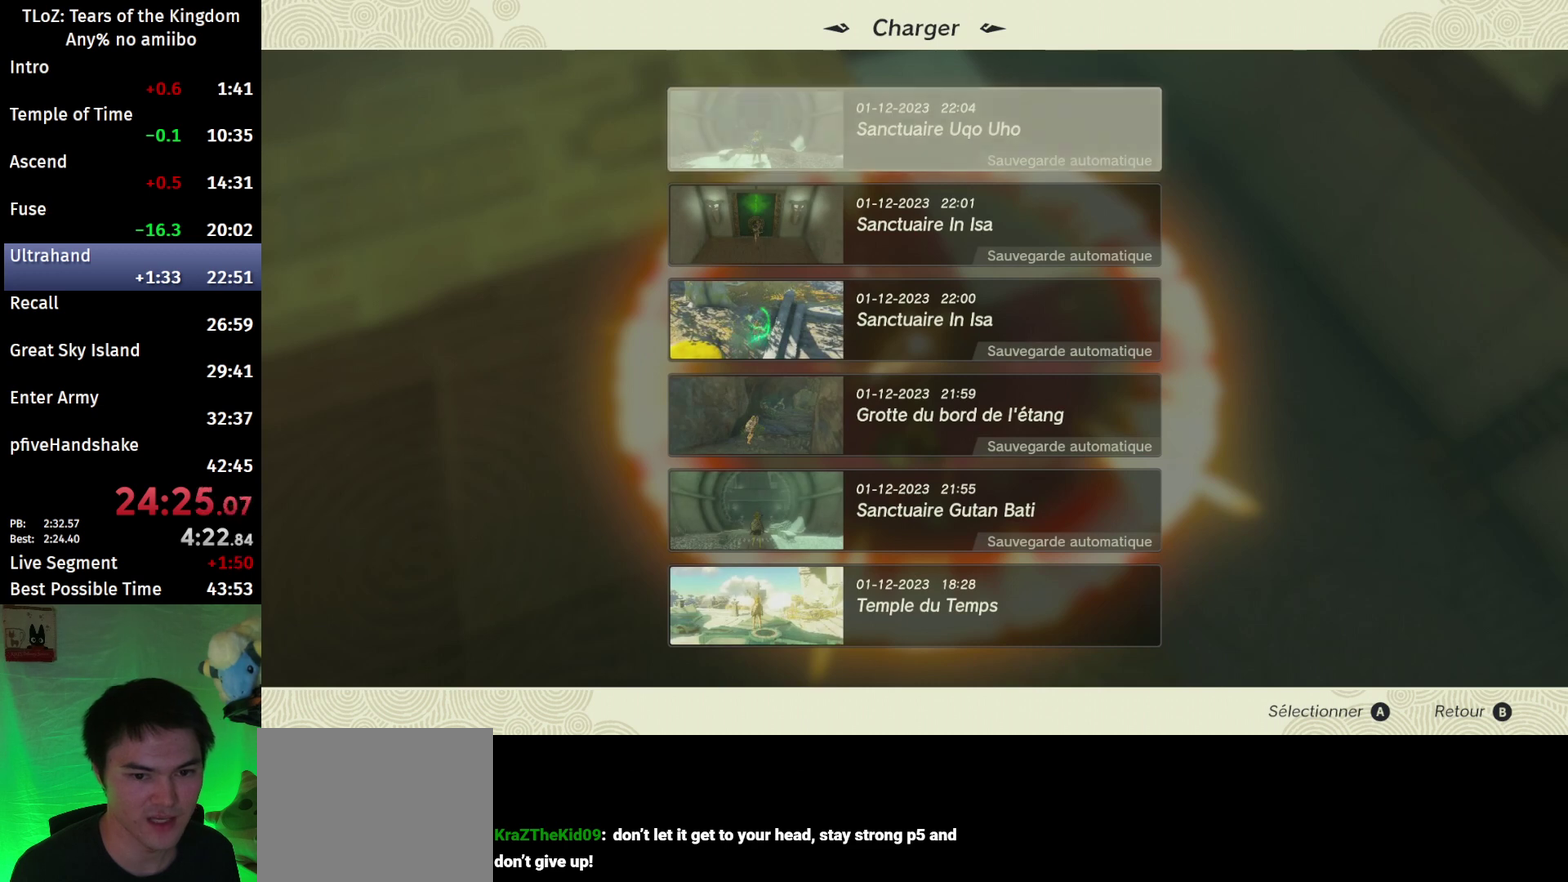
{"buttons": [], "left_stick": "center", "right_stick": "center"}
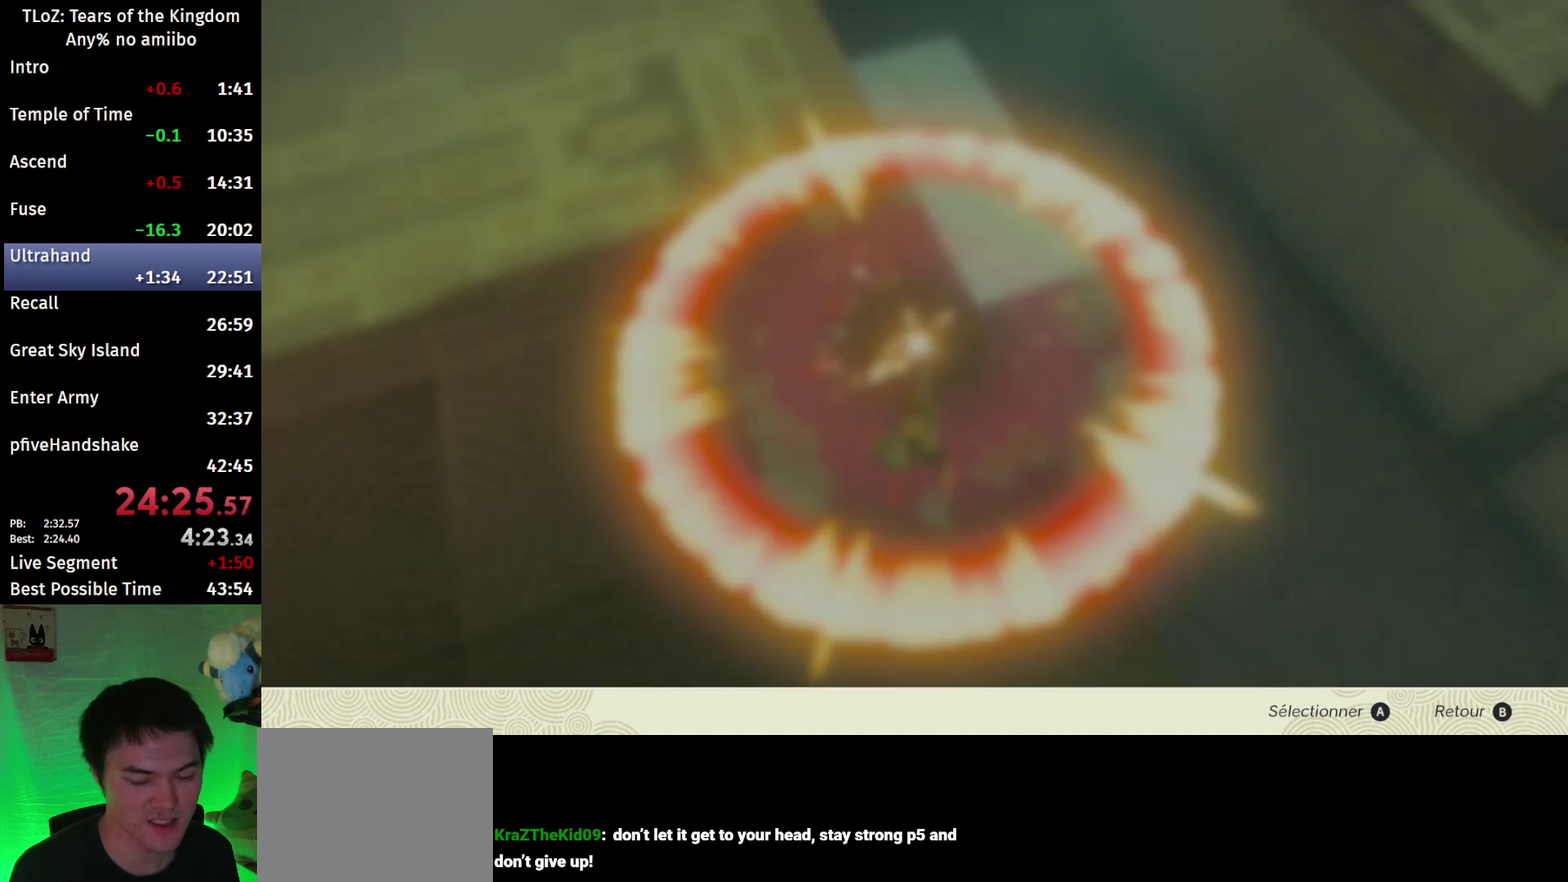
{"buttons": [], "left_stick": "center", "right_stick": "center", "events": [[267, "left_stick", "up"], [367, "A", "down"], [400, "left_stick", "center"], [500, "A", "up"]]}
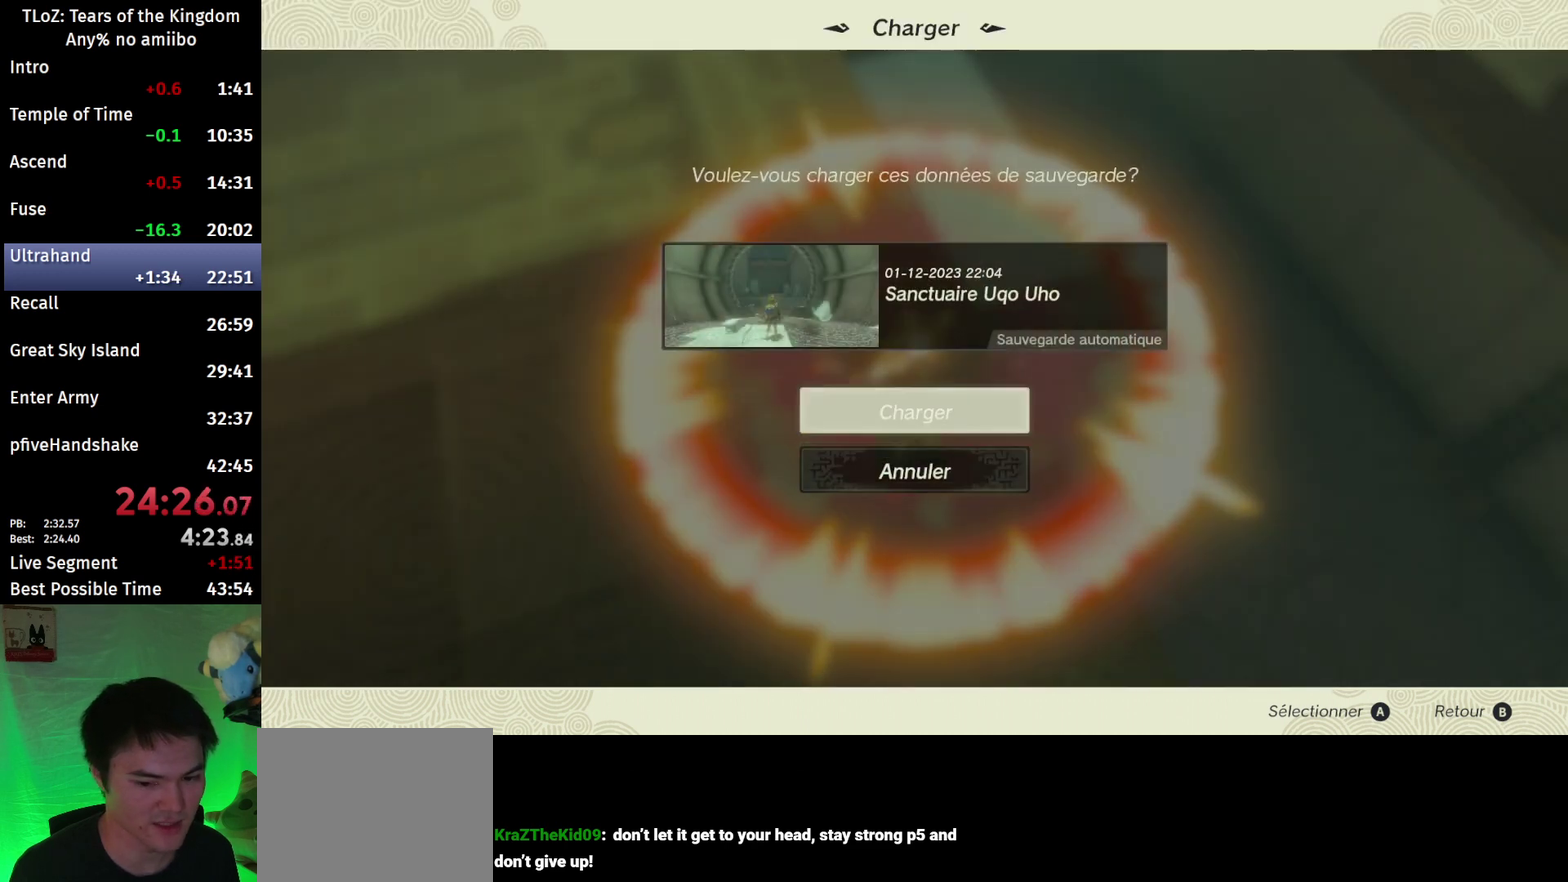
{"buttons": [], "left_stick": "center", "right_stick": "center", "events": [[67, "A", "down"], [133, "A", "up"], [200, "A", "down"], [300, "A", "up"]]}
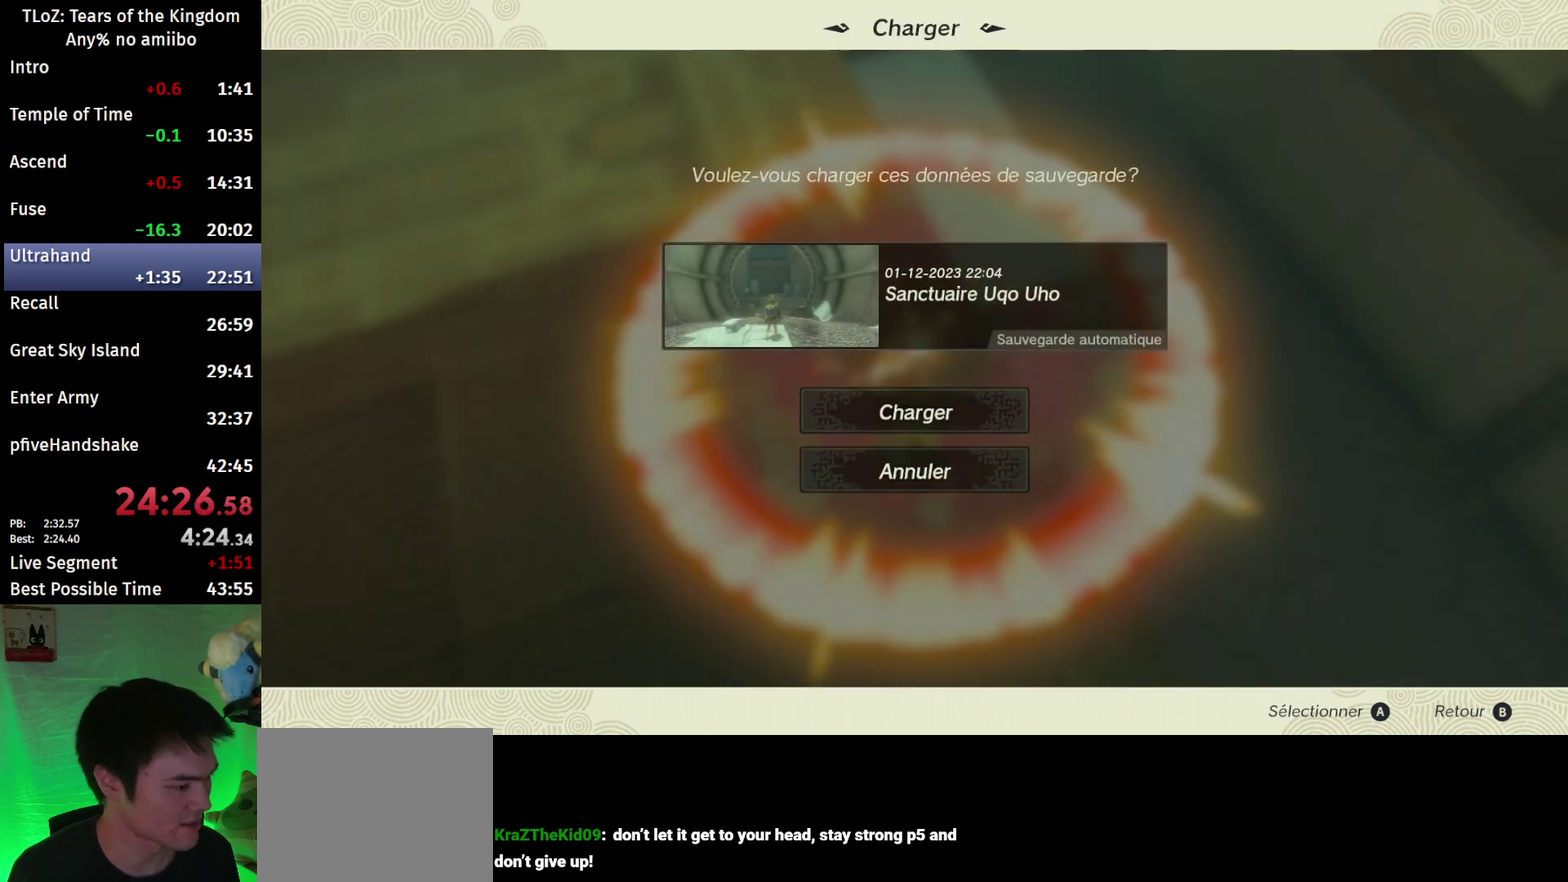
{"buttons": [], "left_stick": "center", "right_stick": "center"}
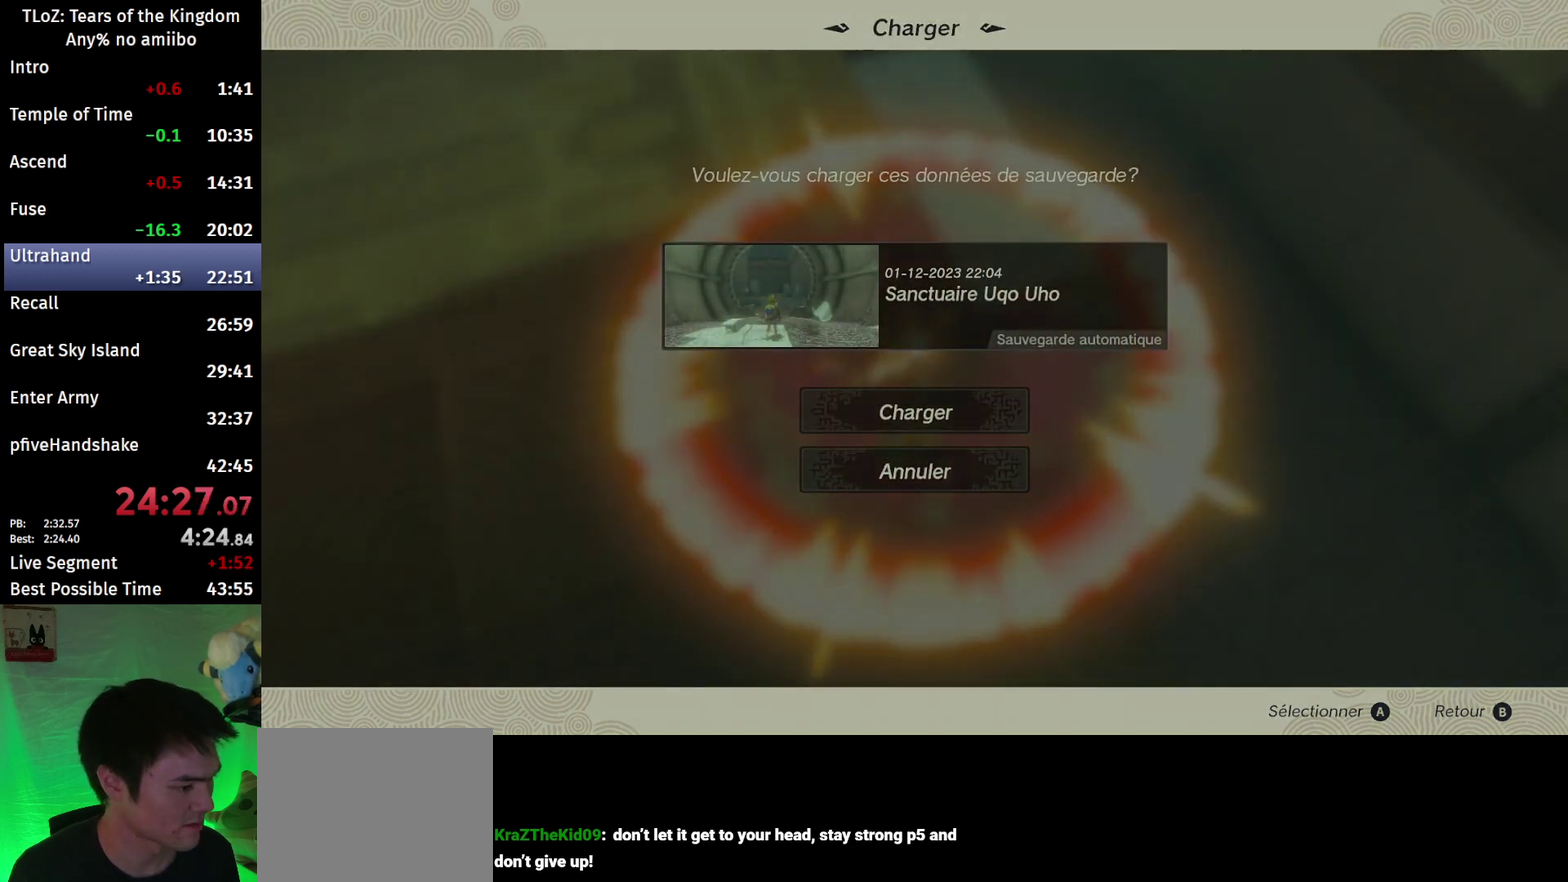
{"buttons": ["L2"], "left_stick": "center", "right_stick": "center", "events": [[67, "L1", "down"], [167, "L1", "up"], [167, "L2", "down"], [233, "L2", "up"], [267, "L1", "down"], [333, "L1", "up"], [333, "L2", "down"], [400, "L1", "down"], [400, "L2", "up"], [467, "L1", "up"], [467, "L2", "down"]]}
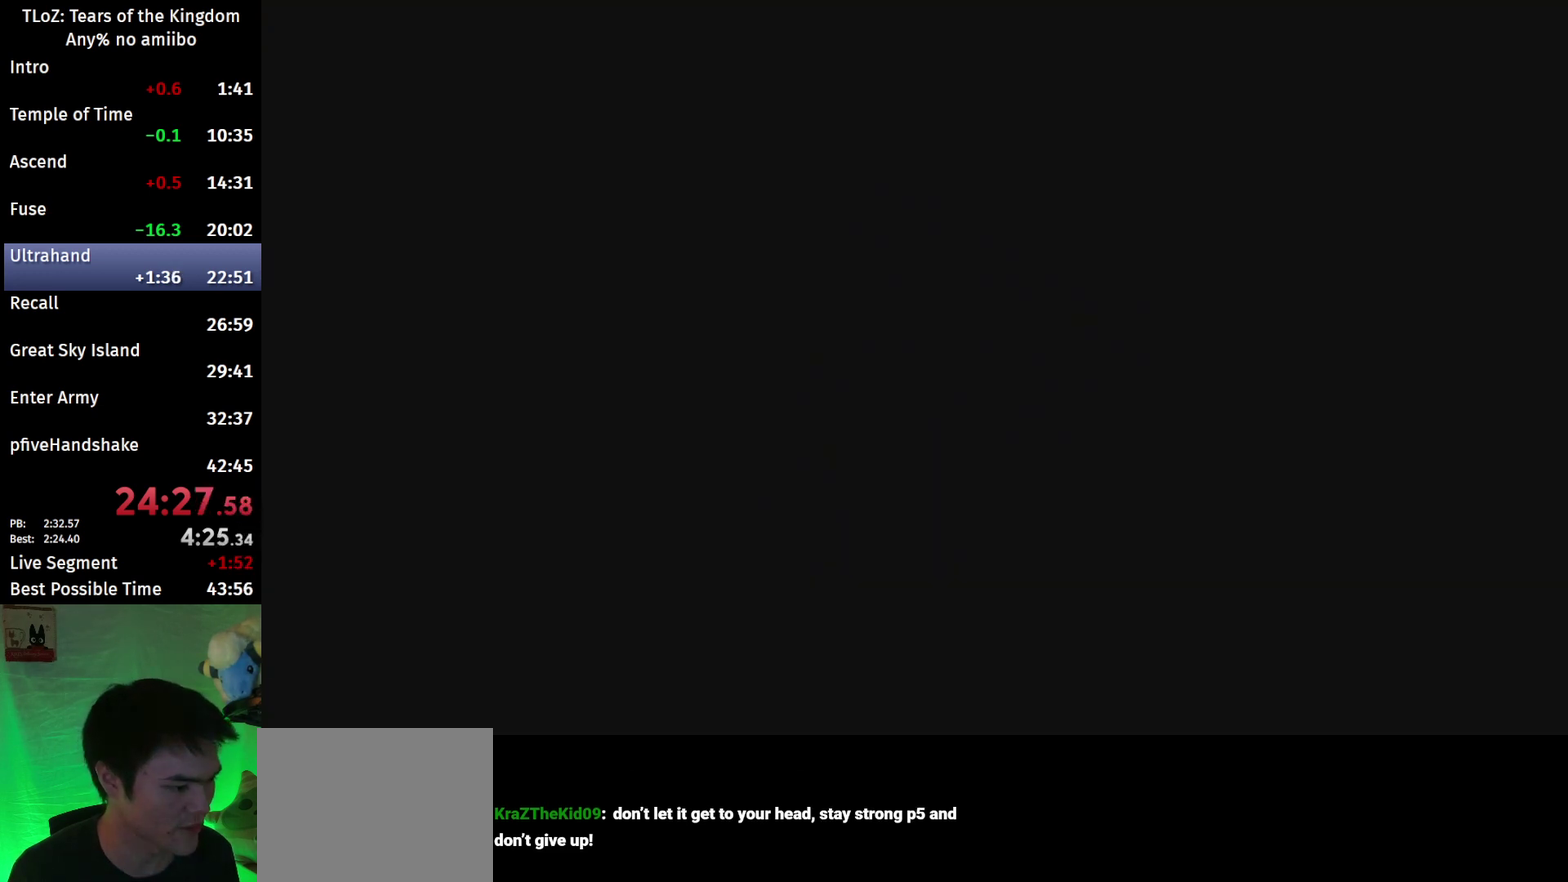
{"buttons": [], "left_stick": "center", "right_stick": "center", "events": [[33, "L1", "down"], [33, "L2", "up"], [100, "L1", "up"]]}
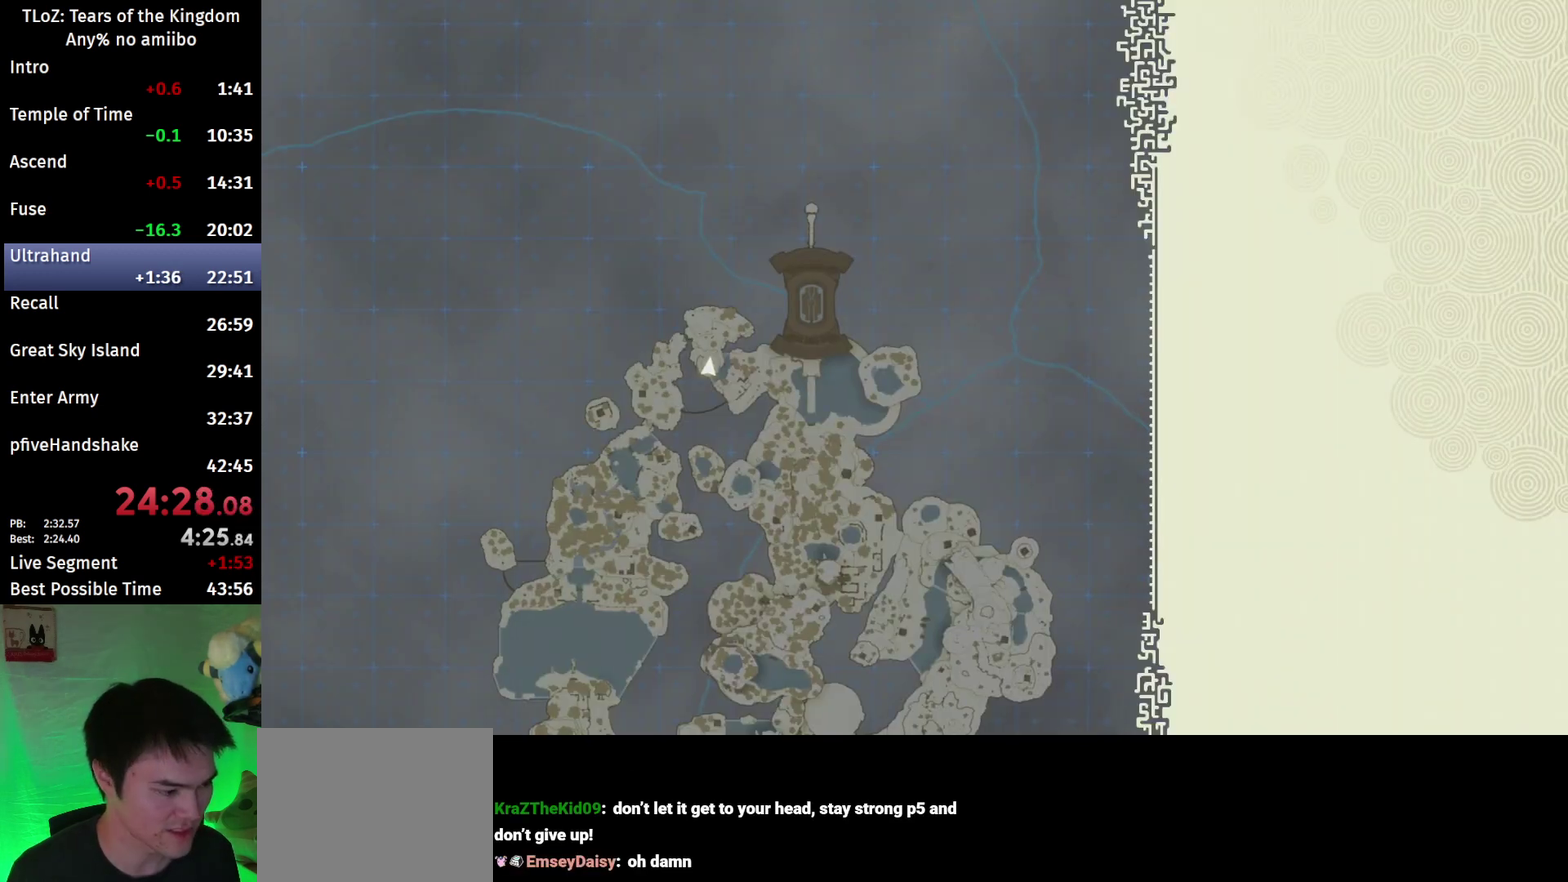
{"buttons": [], "left_stick": "center", "right_stick": "center"}
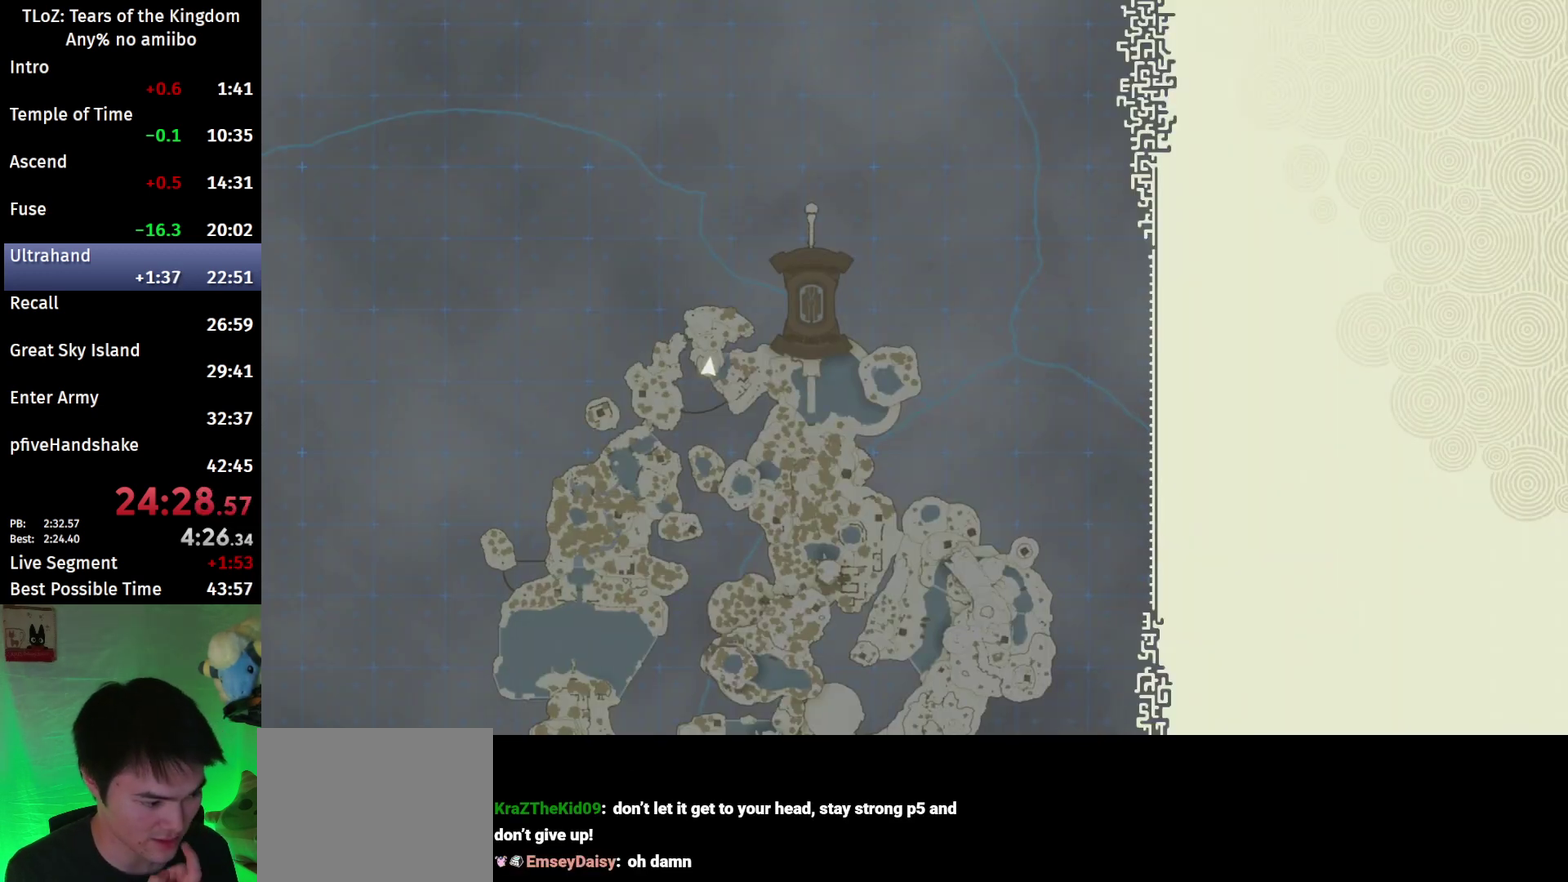
{"buttons": [], "left_stick": "center", "right_stick": "center"}
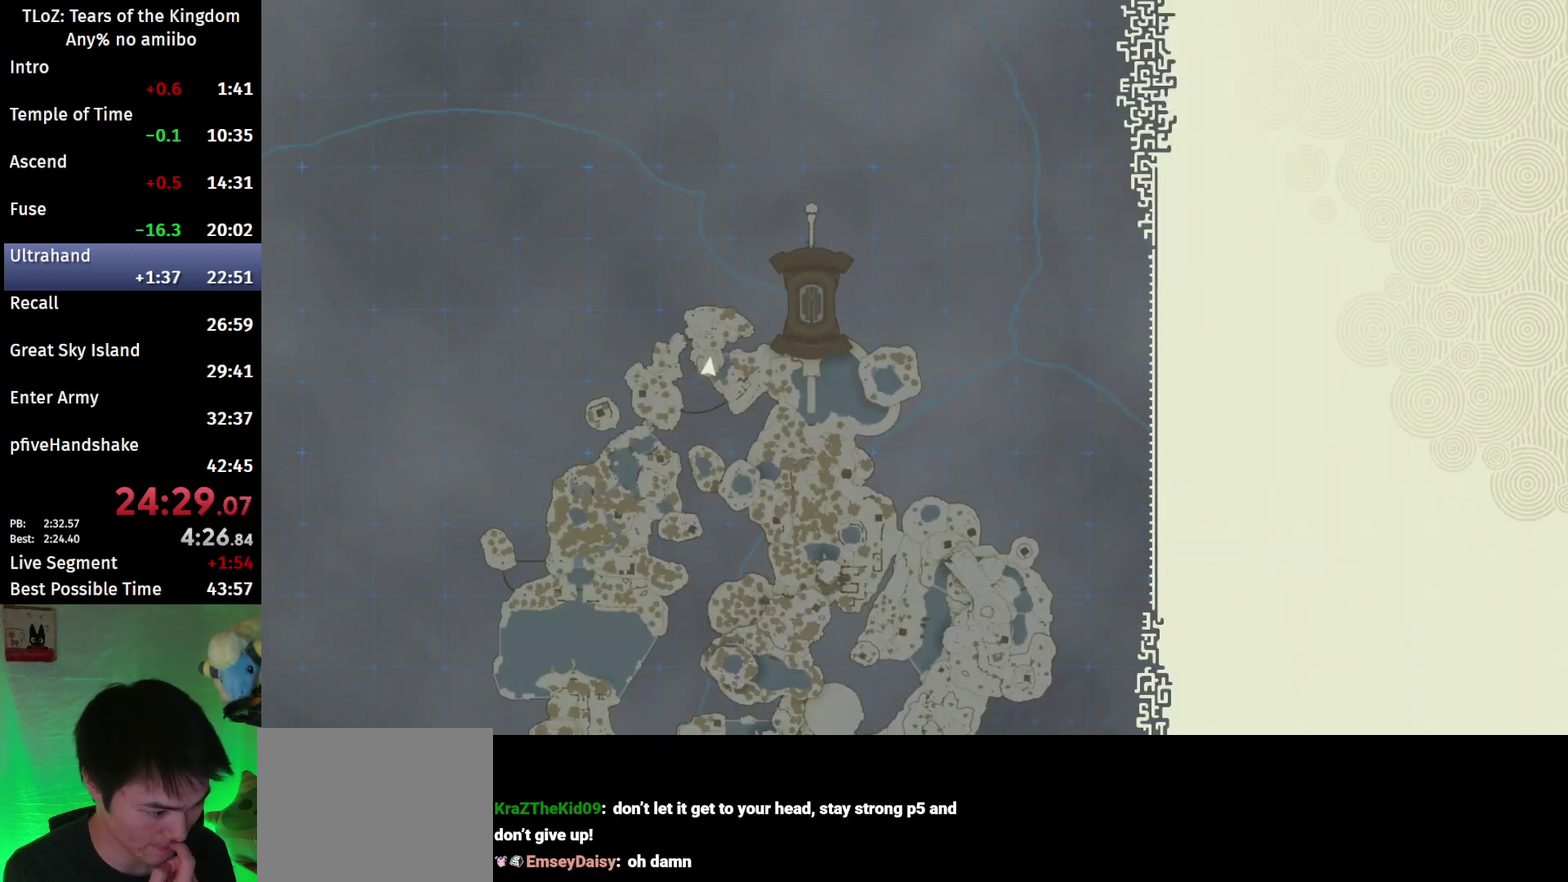
{"buttons": [], "left_stick": "center", "right_stick": "center"}
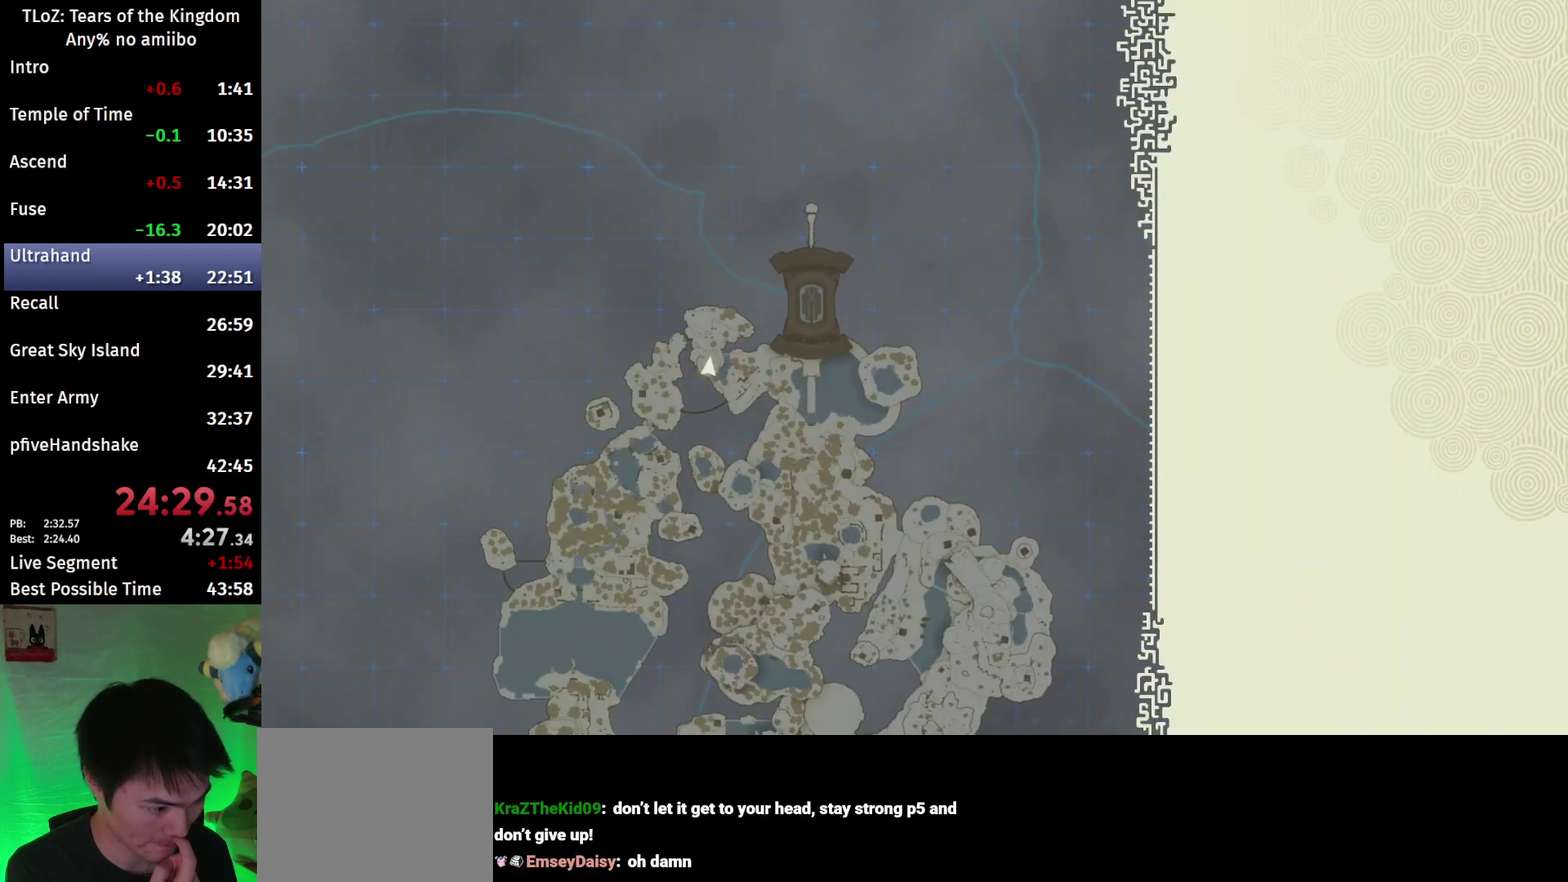
{"buttons": [], "left_stick": "center", "right_stick": "center"}
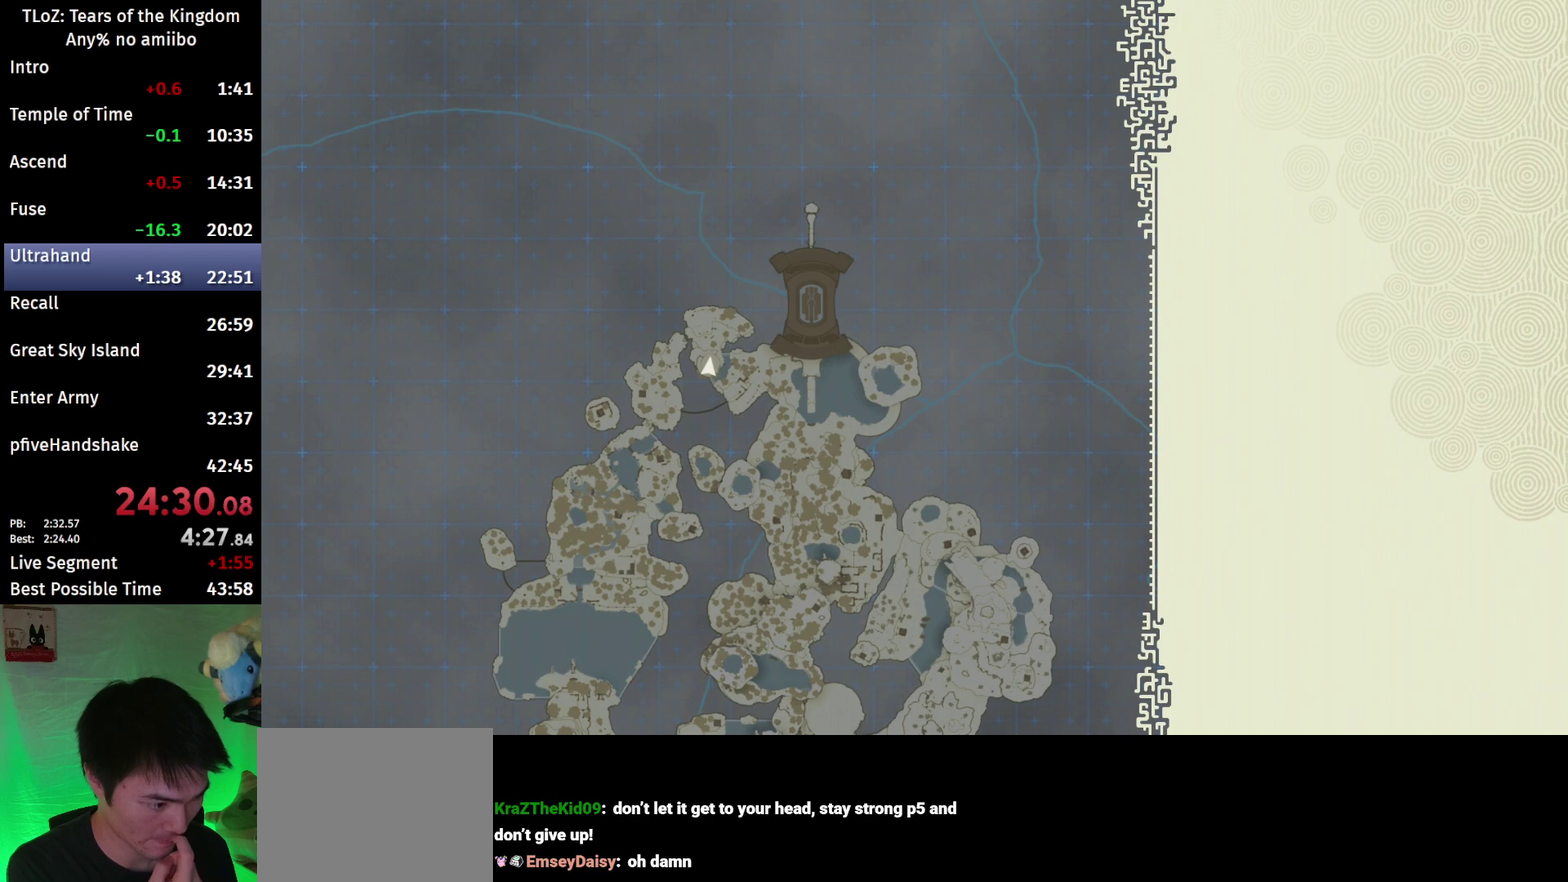
{"buttons": [], "left_stick": "center", "right_stick": "center"}
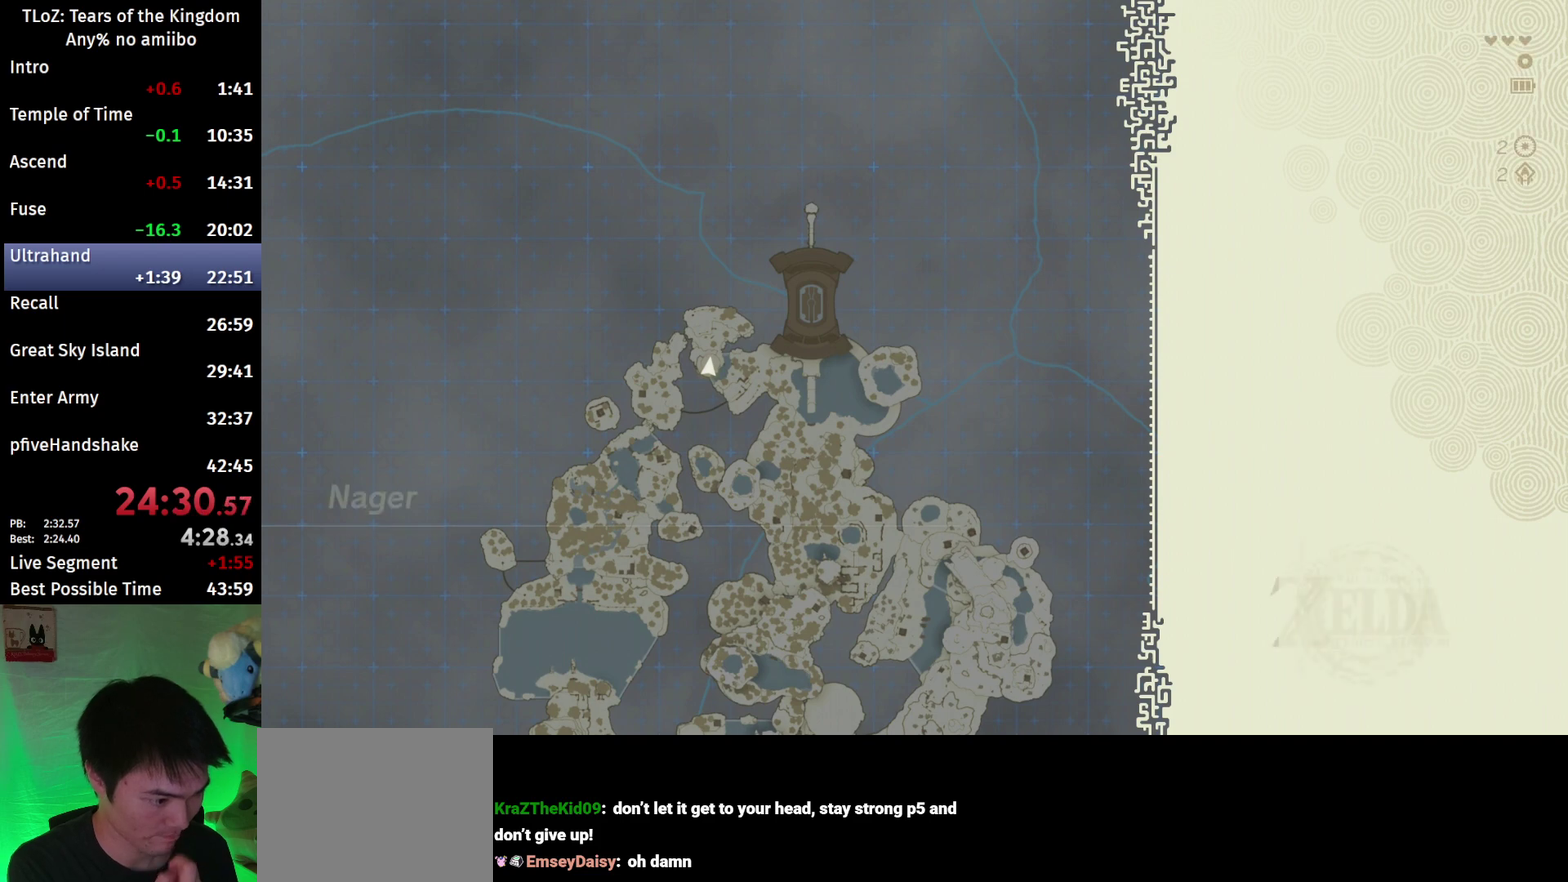
{"buttons": [], "left_stick": "center", "right_stick": "center"}
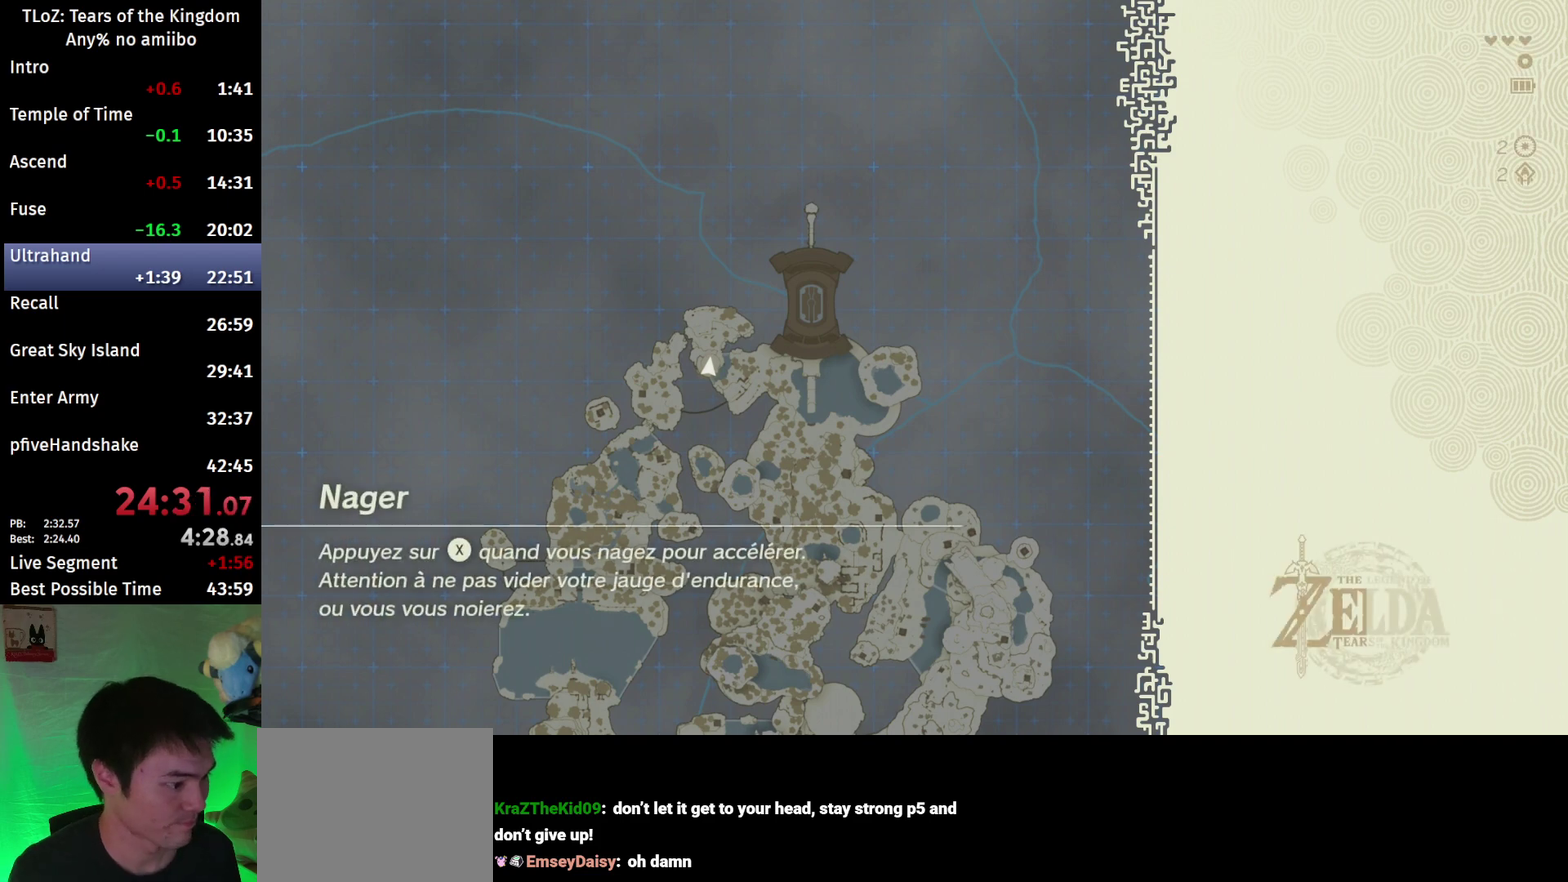
{"buttons": [], "left_stick": "center", "right_stick": "center"}
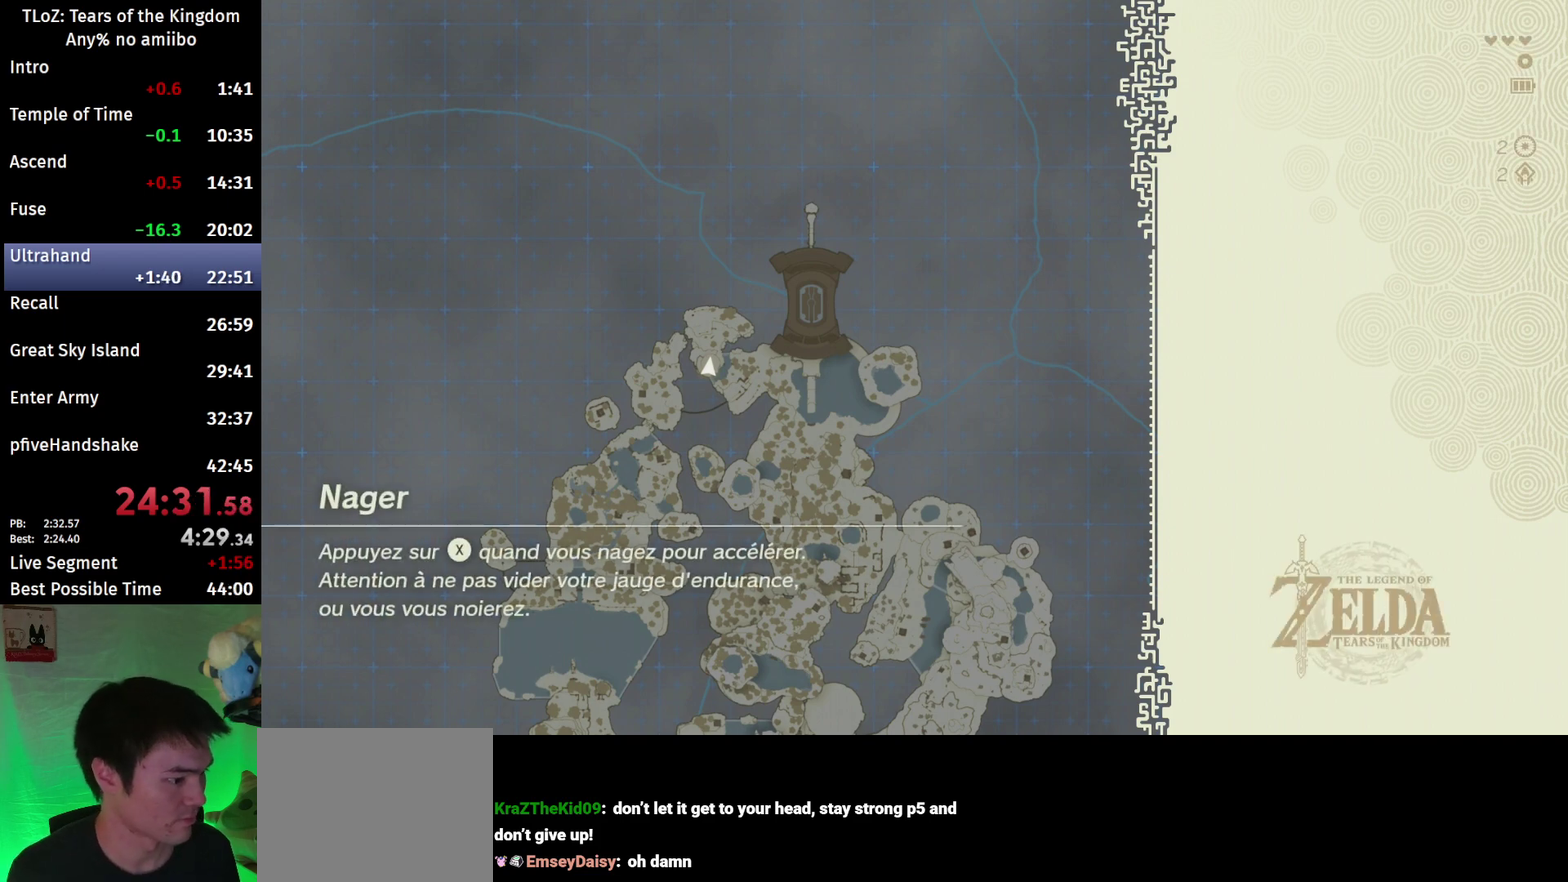
{"buttons": [], "left_stick": "center", "right_stick": "center"}